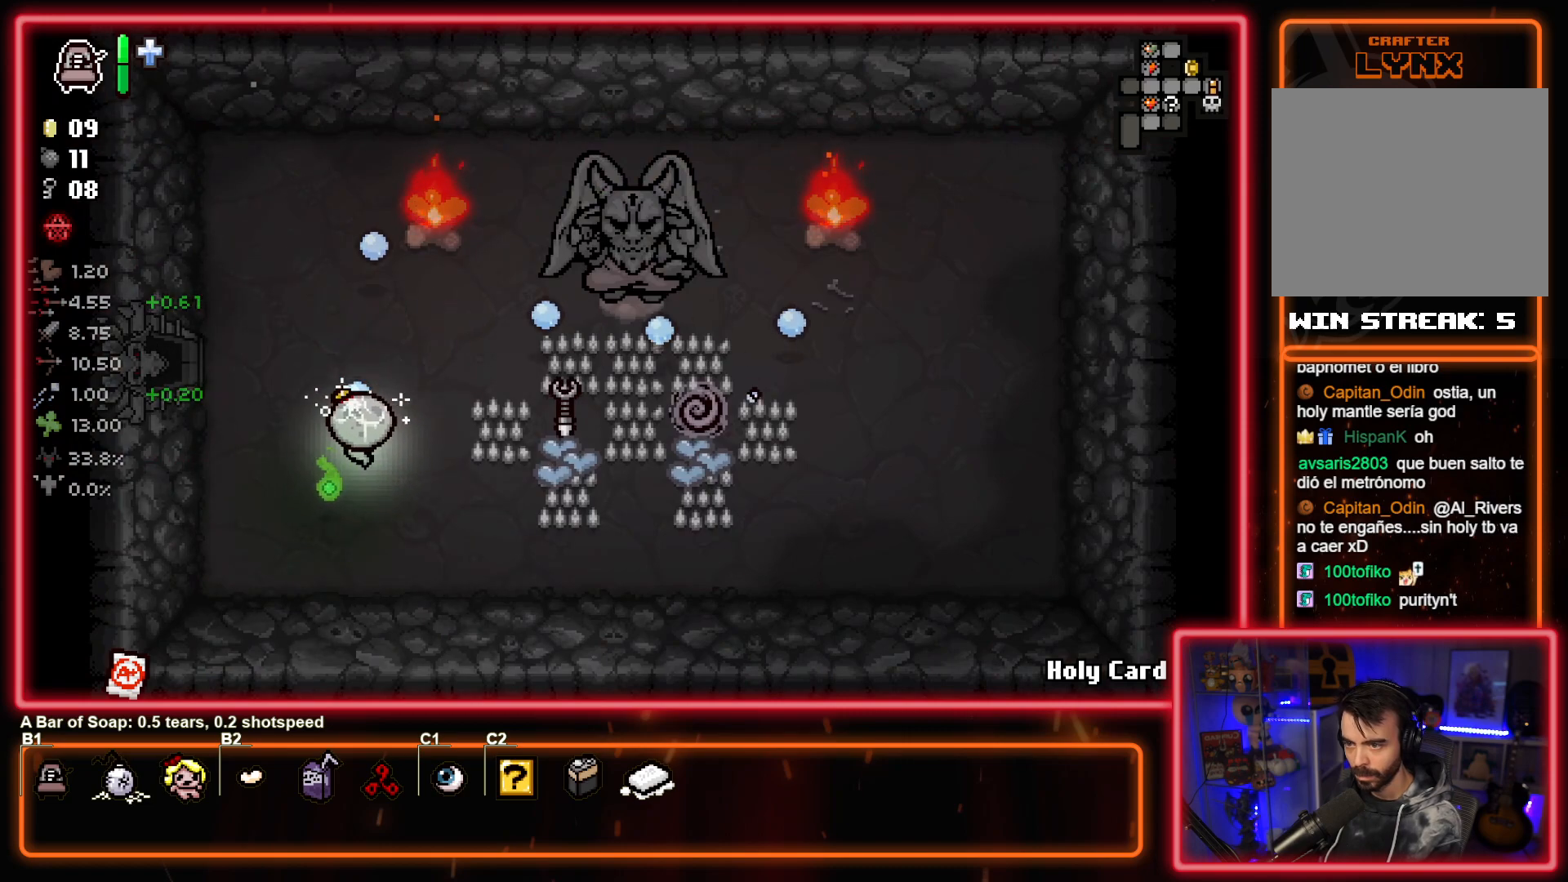
Gameplay with a controller (PlayStation layout); each line is a JSON object with the inputs held at the frame after it. "events" lists button and stick changes between this image and that frame as [ms after this image, input, new state], when the widget could be followed in between. Not read: right_stick.
{"buttons": ["TRIANGLE"], "left_stick": "down", "events": [[117, "left_stick", "center"], [217, "left_stick", "up"], [400, "left_stick", "center"], [467, "left_stick", "down"]]}
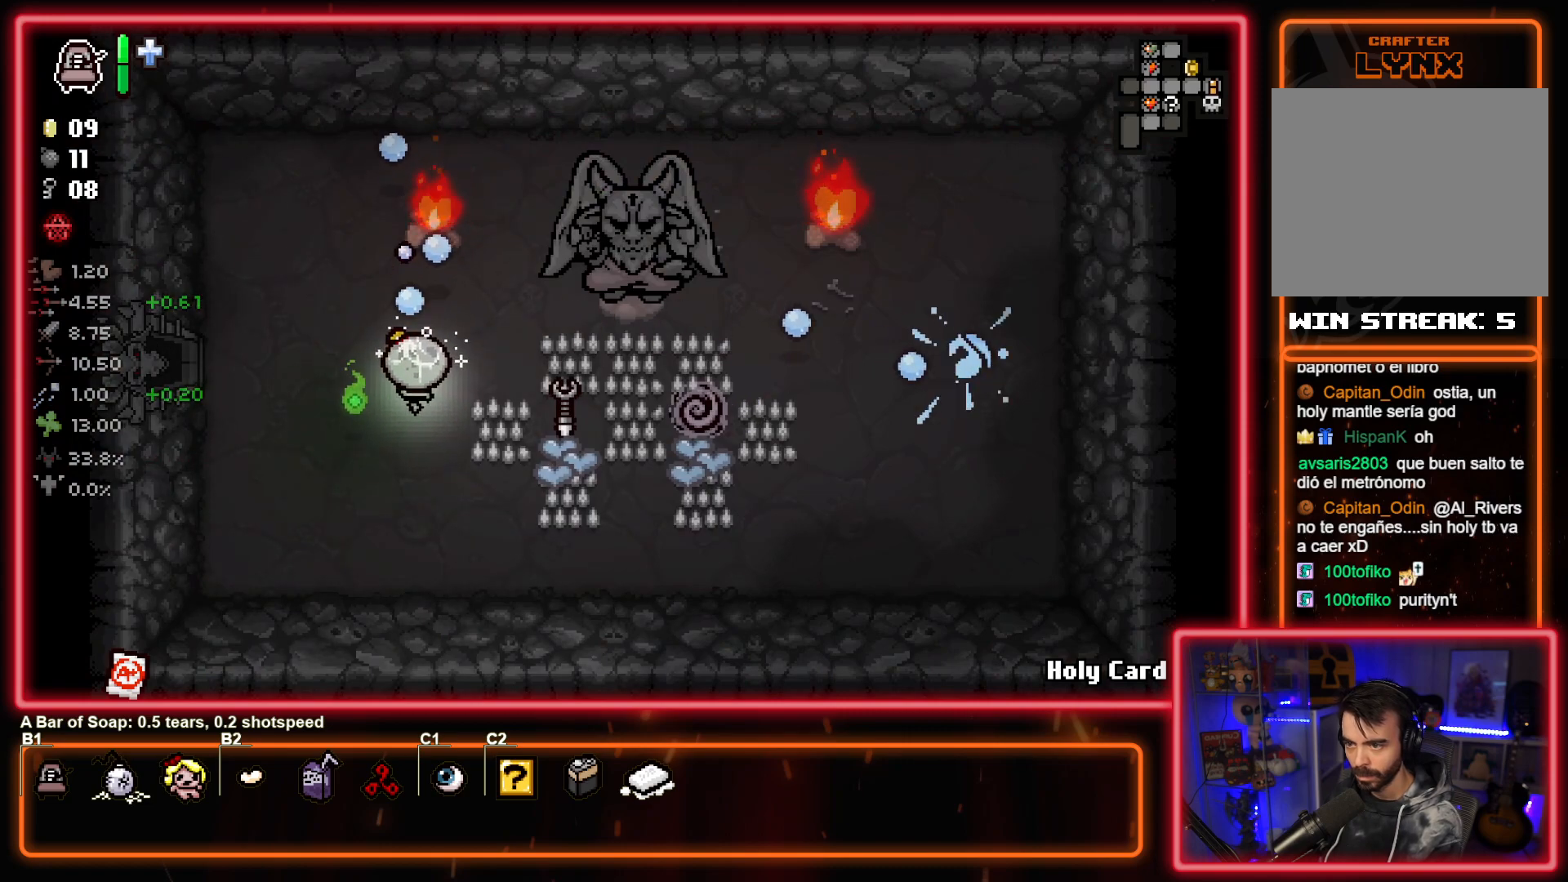
{"buttons": ["TRIANGLE"], "left_stick": "up-right", "events": [[333, "left_stick", "down-right"], [483, "left_stick", "up-right"]]}
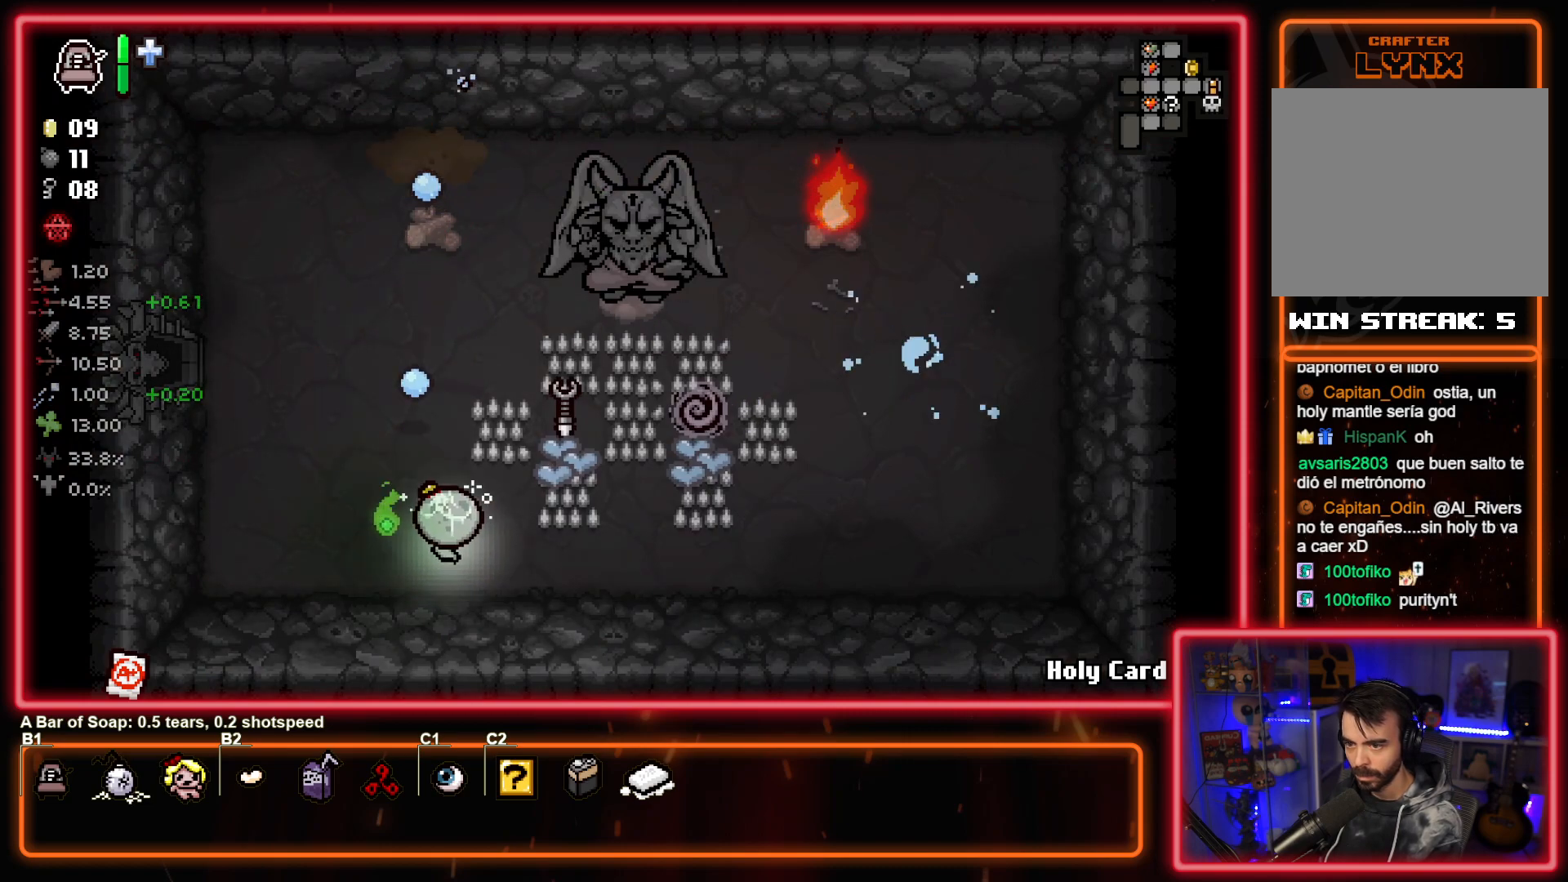
{"buttons": [], "left_stick": "down-left", "events": [[50, "TRIANGLE", "up"], [467, "left_stick", "down-left"]]}
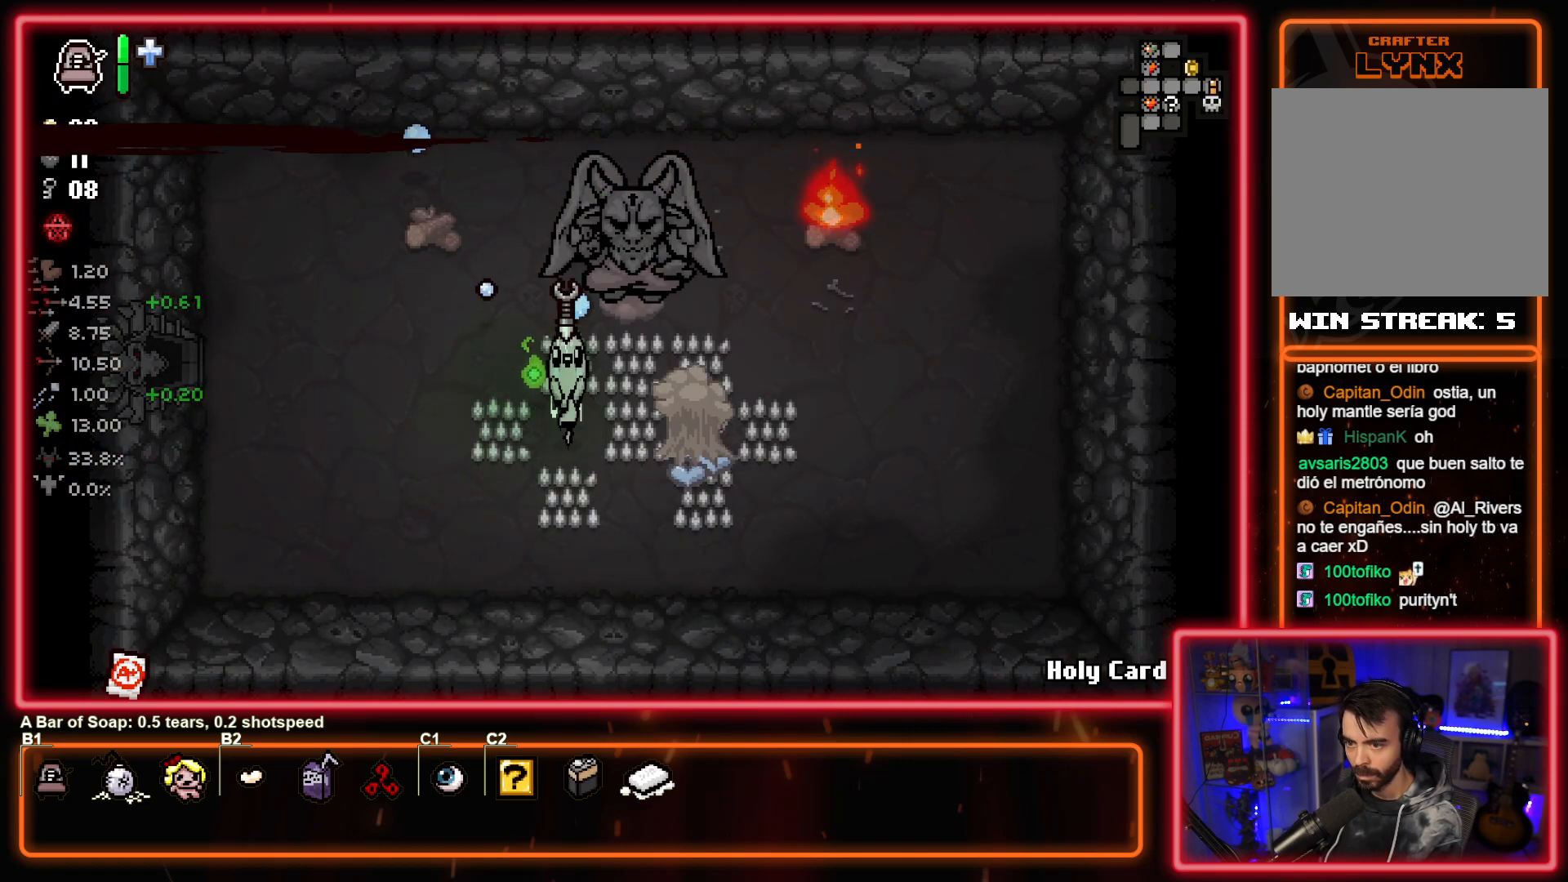
{"buttons": [], "left_stick": "left", "events": [[300, "left_stick", "left"]]}
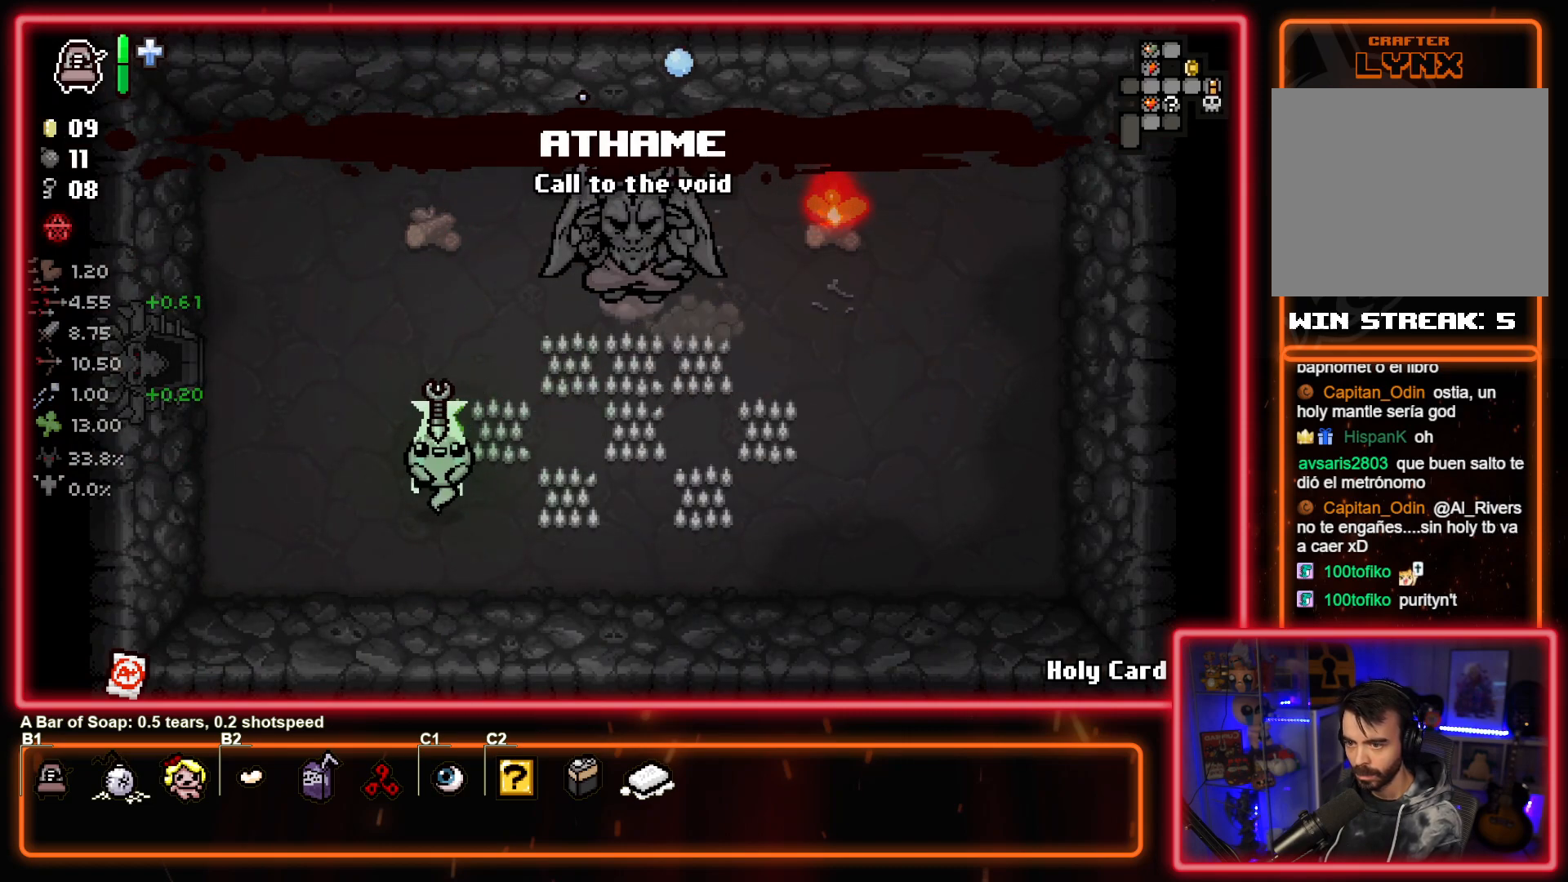
{"buttons": [], "left_stick": "up-left", "events": [[33, "left_stick", "up-left"]]}
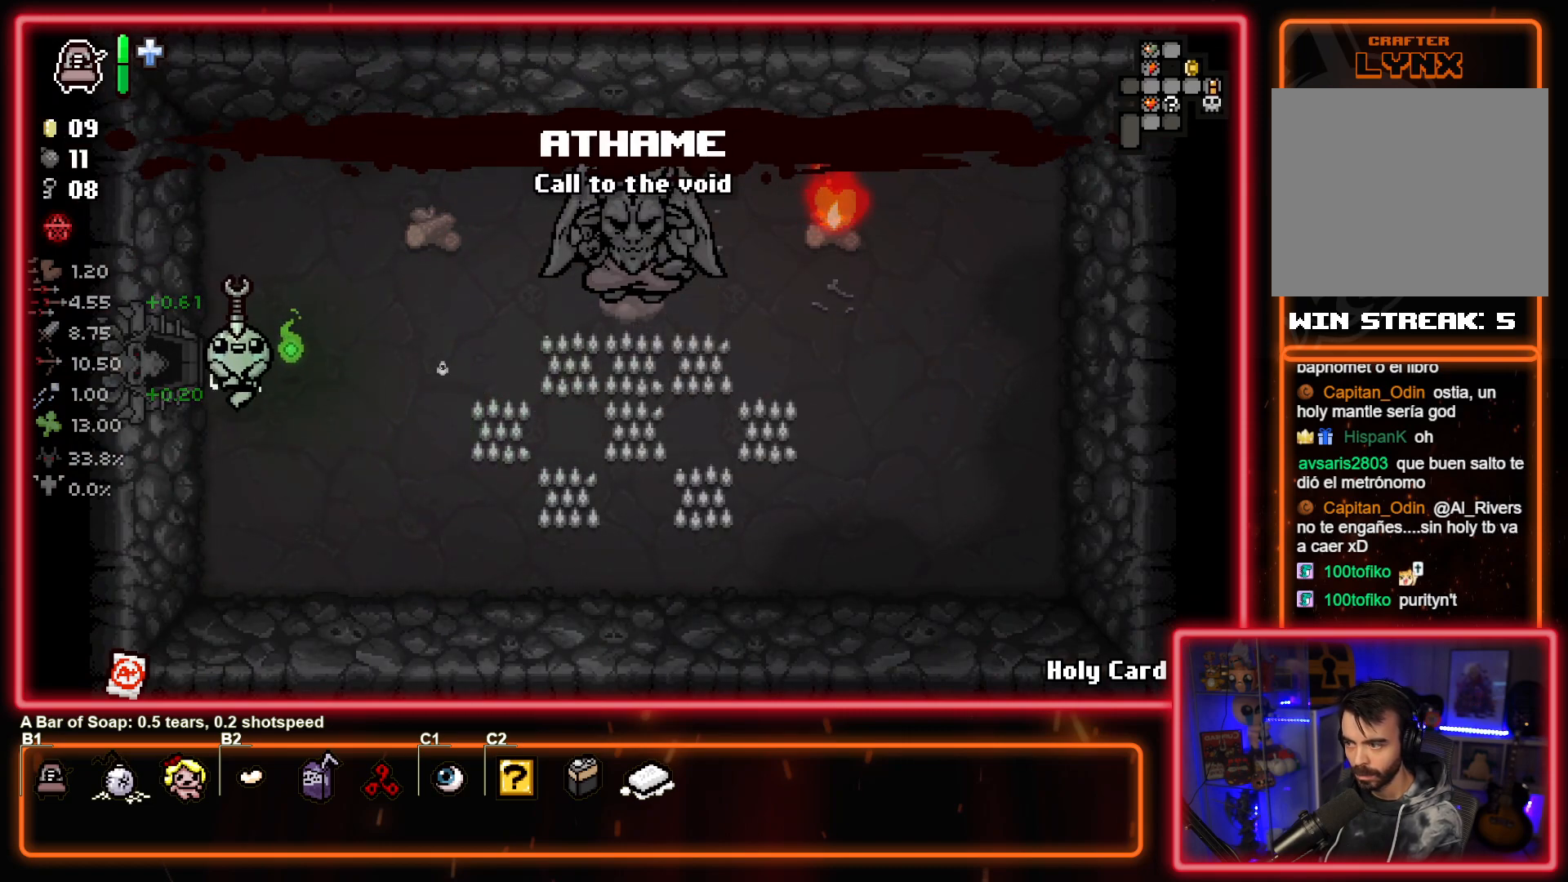
{"buttons": [], "left_stick": "down-left", "events": [[83, "left_stick", "left"], [400, "left_stick", "down-left"]]}
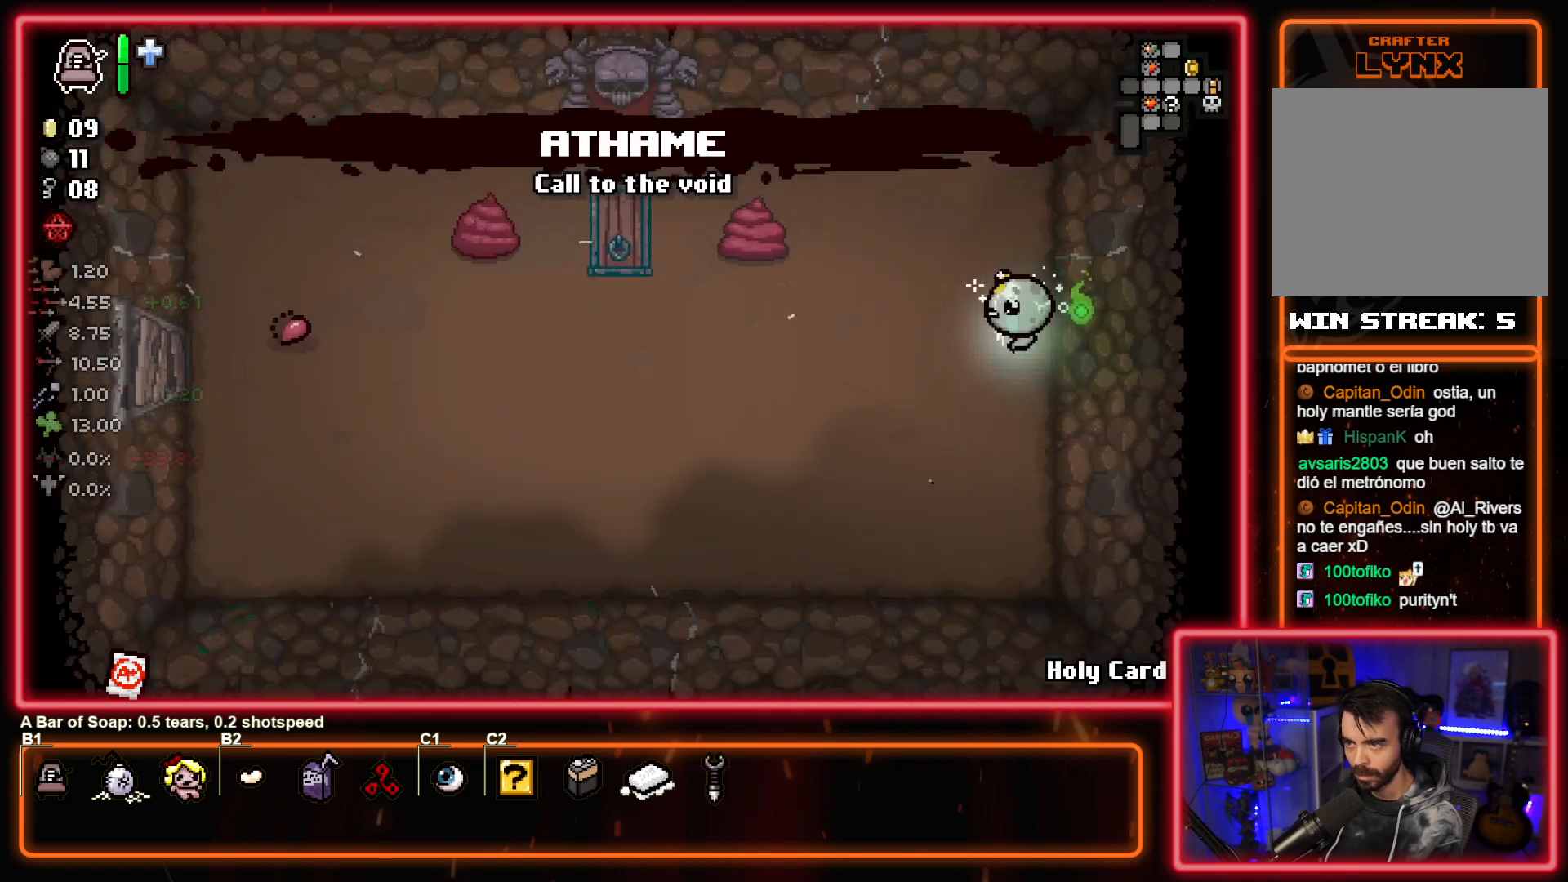
{"buttons": ["L2"], "left_stick": "center", "events": [[167, "left_stick", "center"], [367, "L2", "down"]]}
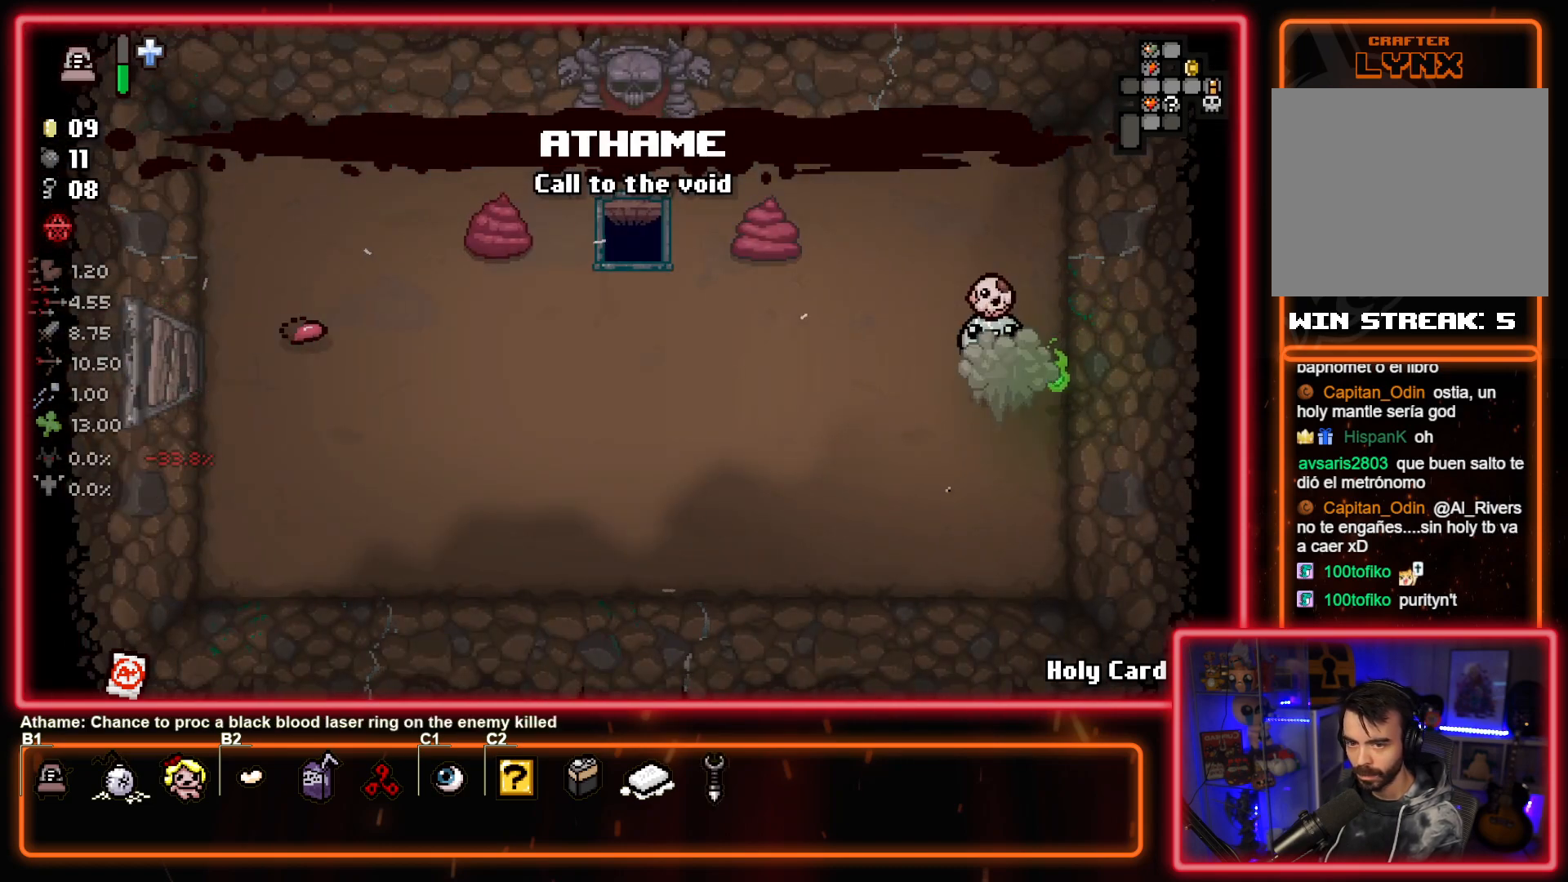
{"buttons": [], "left_stick": "up", "events": [[133, "L2", "up"], [333, "left_stick", "up-right"], [417, "left_stick", "up"]]}
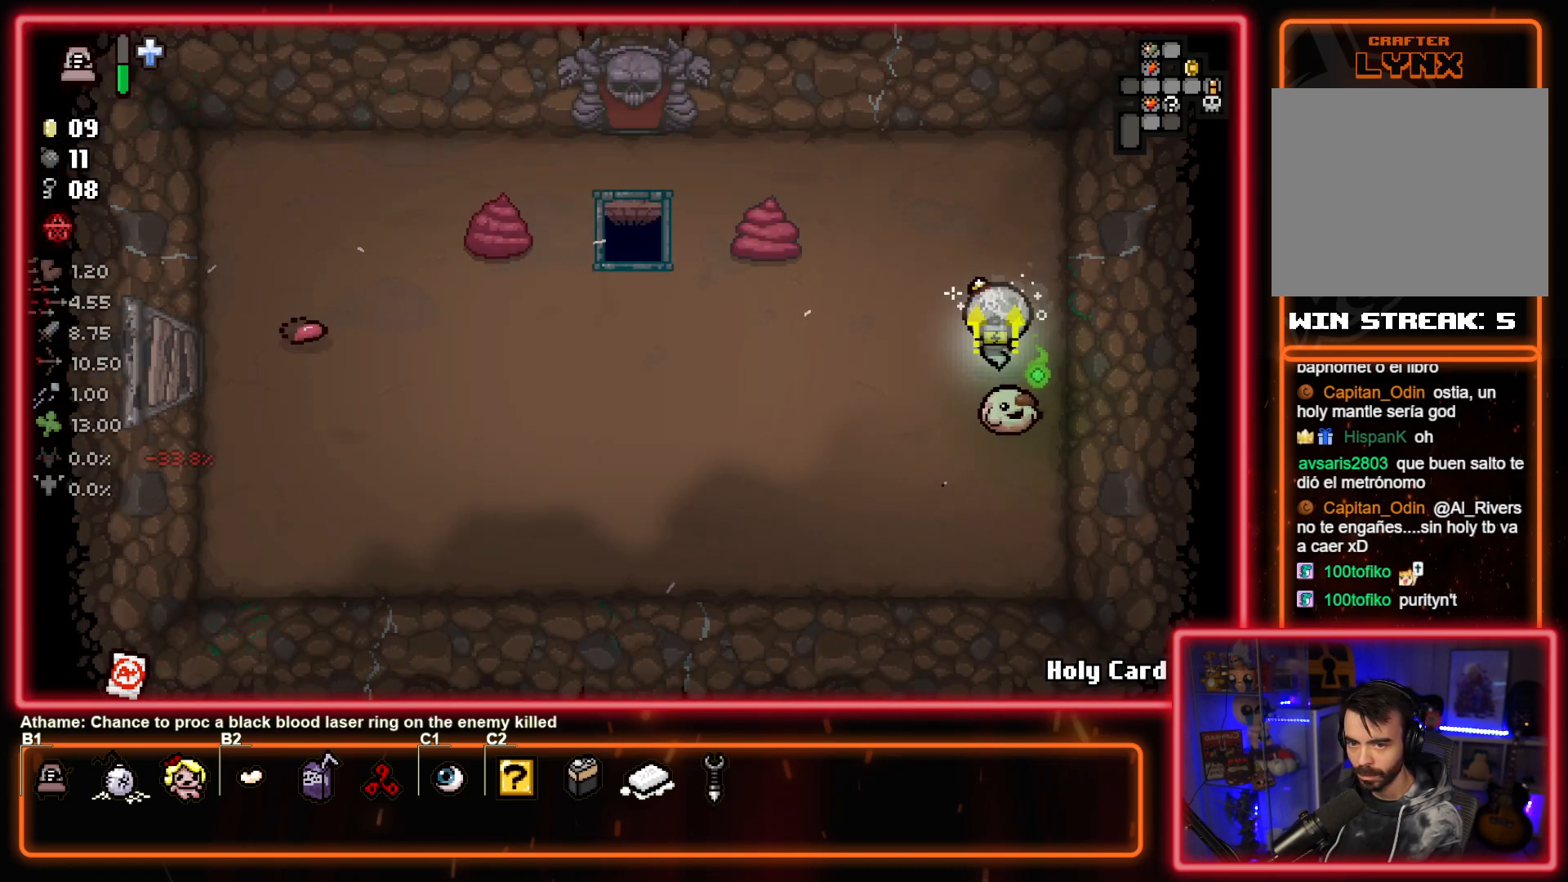
{"buttons": ["SQUARE"], "left_stick": "right", "events": [[33, "left_stick", "up-left"], [117, "SQUARE", "down"], [183, "left_stick", "center"], [333, "left_stick", "up-left"], [450, "left_stick", "center"], [500, "left_stick", "right"]]}
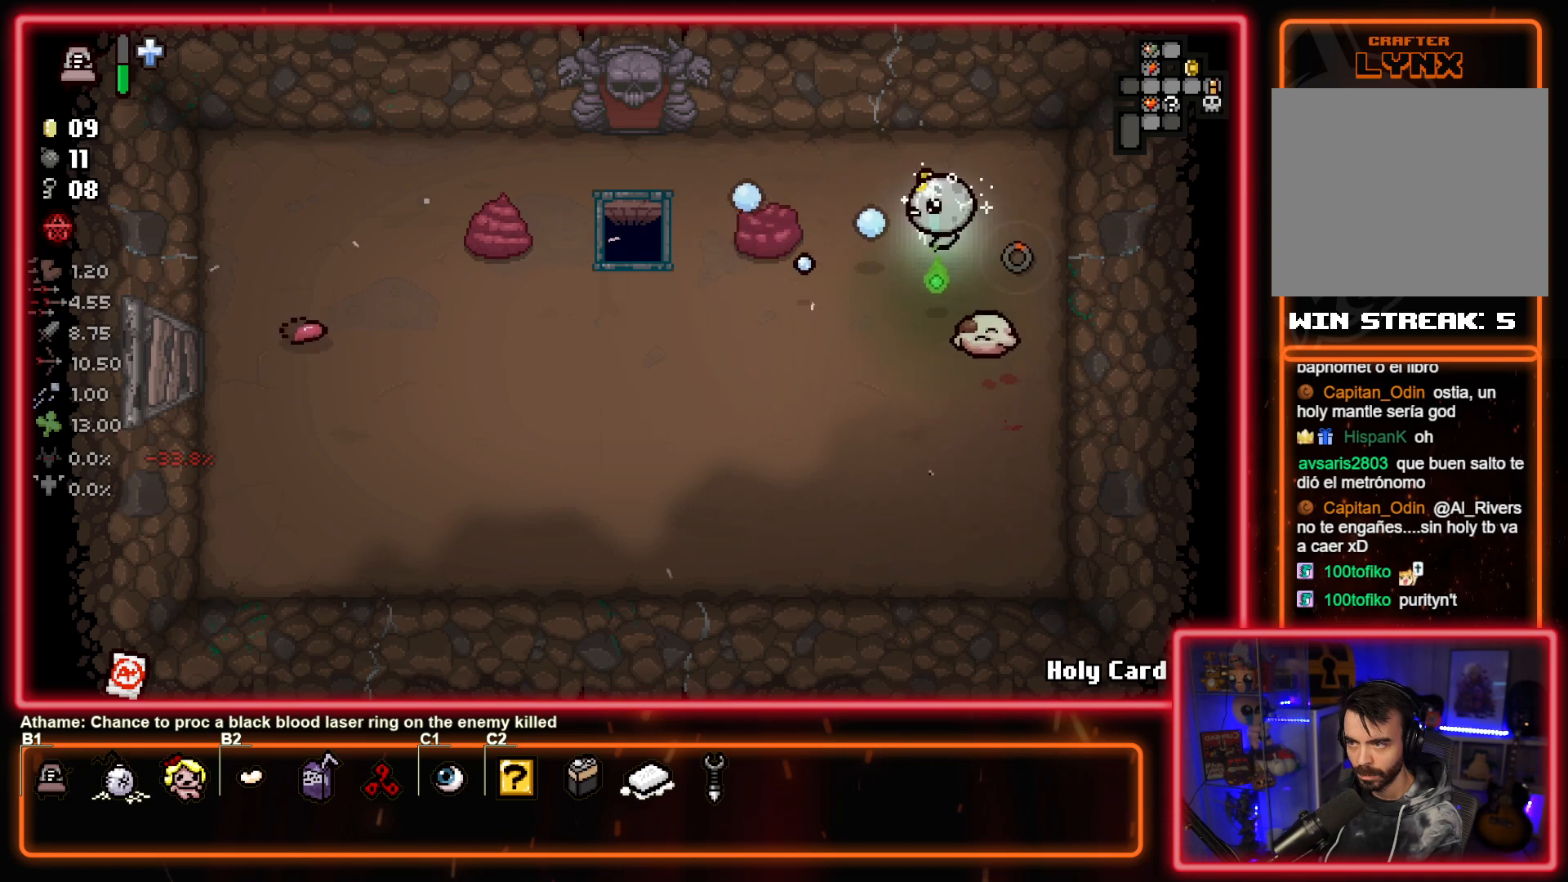
{"buttons": ["SQUARE"], "left_stick": "center", "events": [[117, "left_stick", "center"]]}
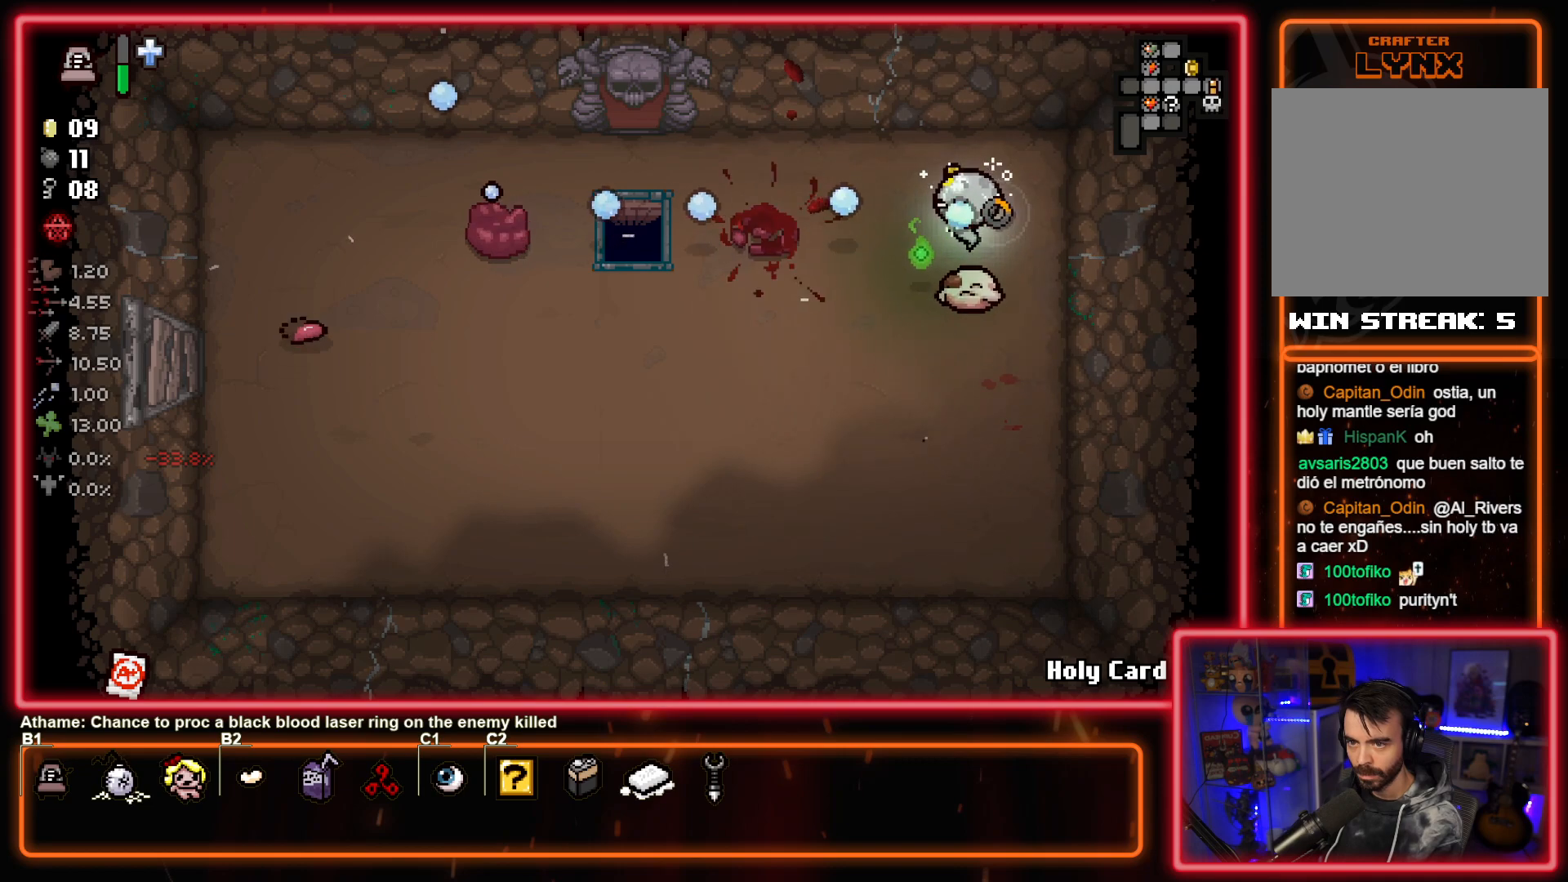
{"buttons": [], "left_stick": "up-left", "events": [[17, "left_stick", "up-left"], [133, "SQUARE", "up"], [300, "SQUARE", "down"], [500, "SQUARE", "up"]]}
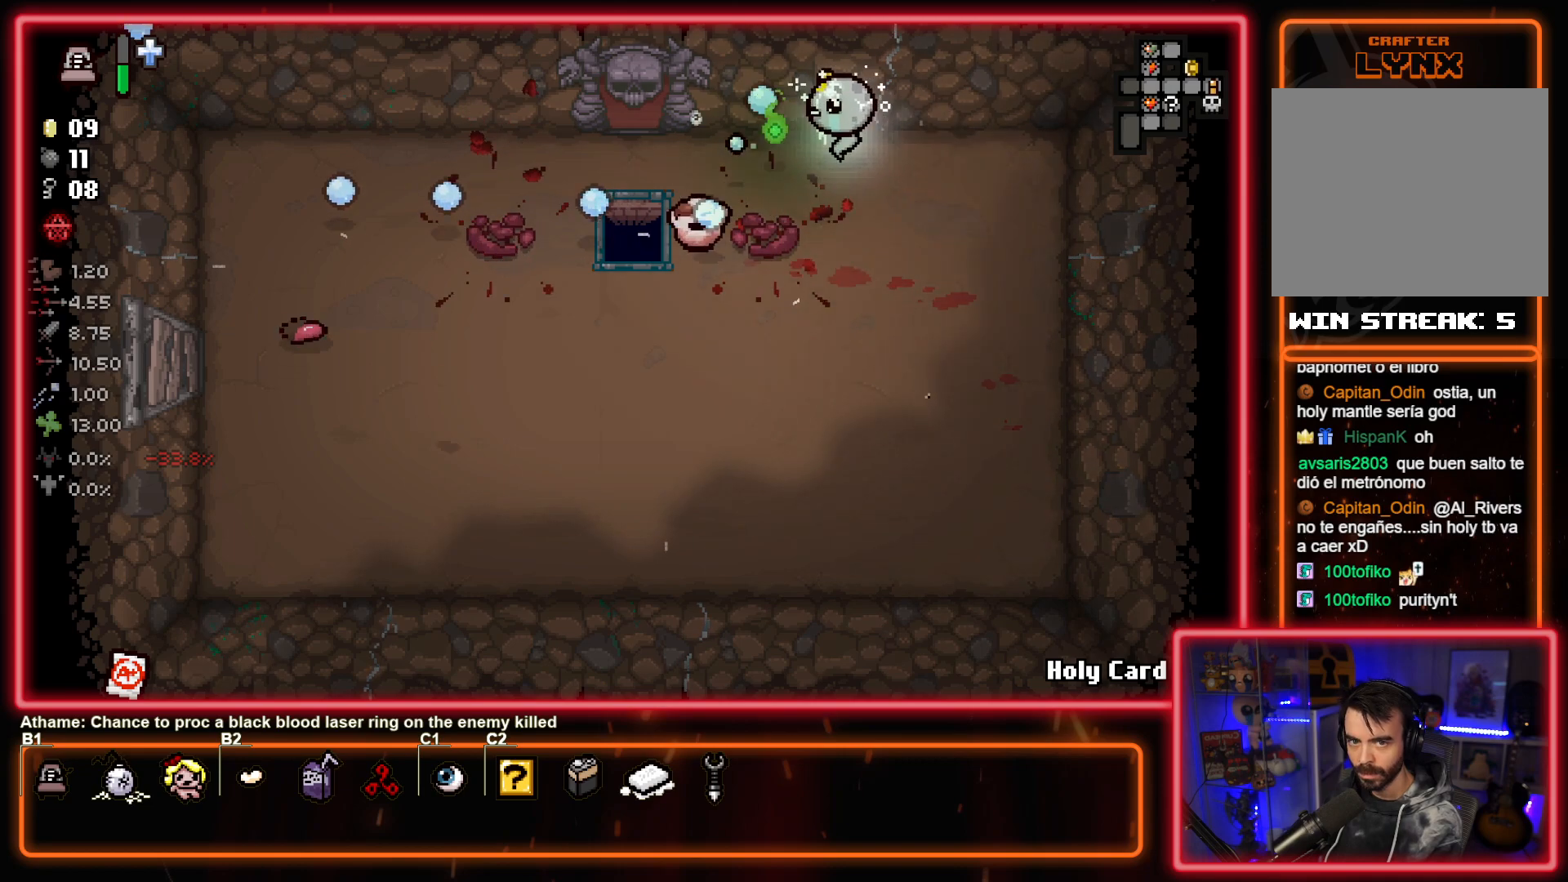
{"buttons": [], "left_stick": "up", "events": [[83, "SQUARE", "down"], [250, "SQUARE", "up"], [417, "left_stick", "up"]]}
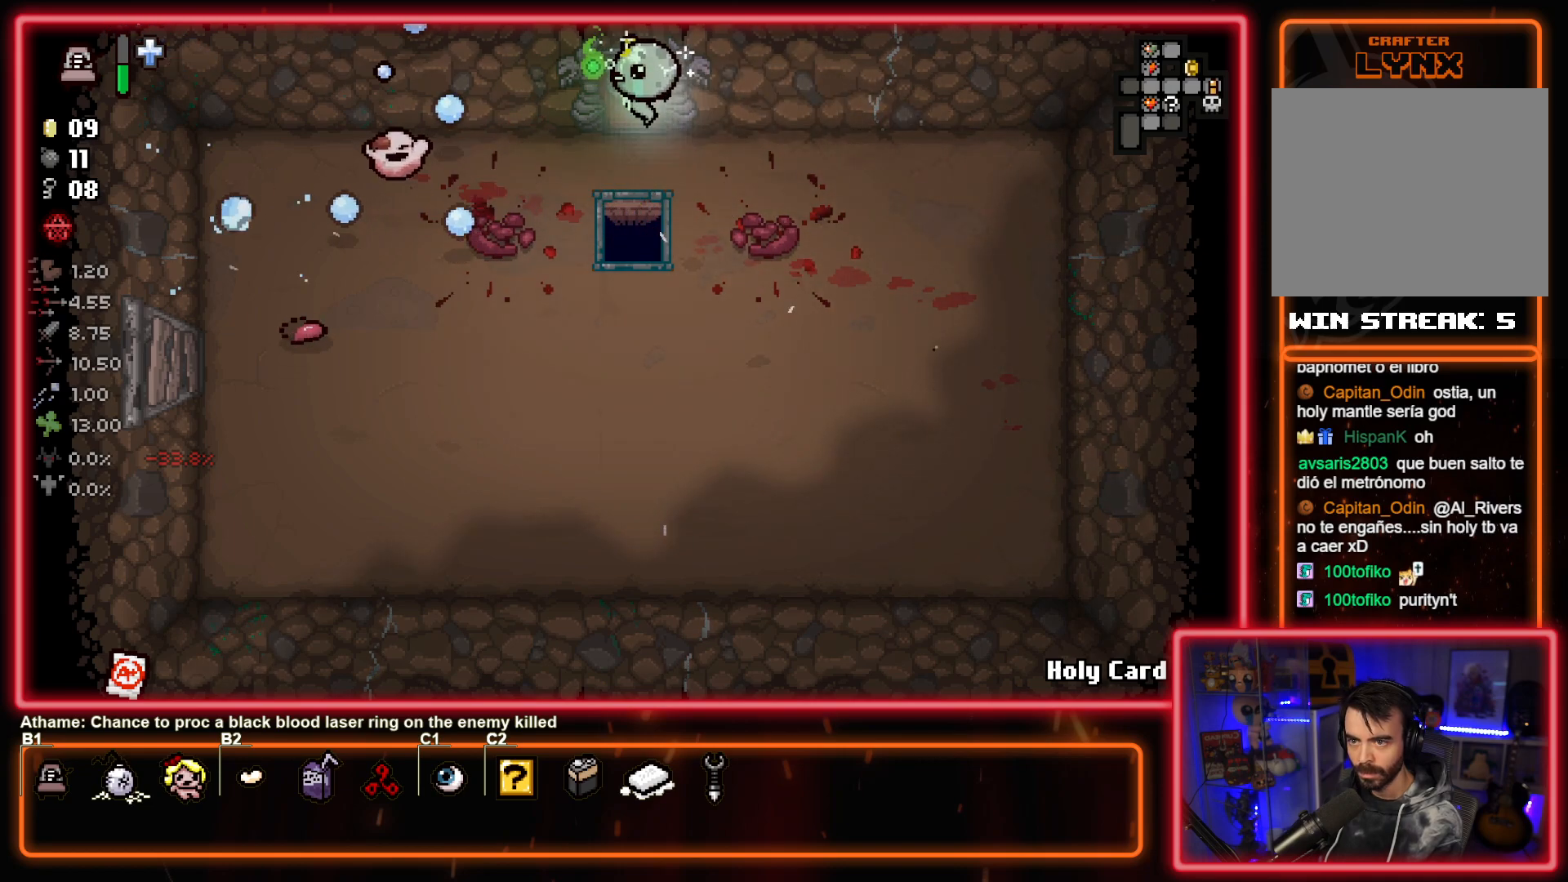
{"buttons": [], "left_stick": "up-left", "events": [[200, "left_stick", "center"], [500, "left_stick", "up-left"]]}
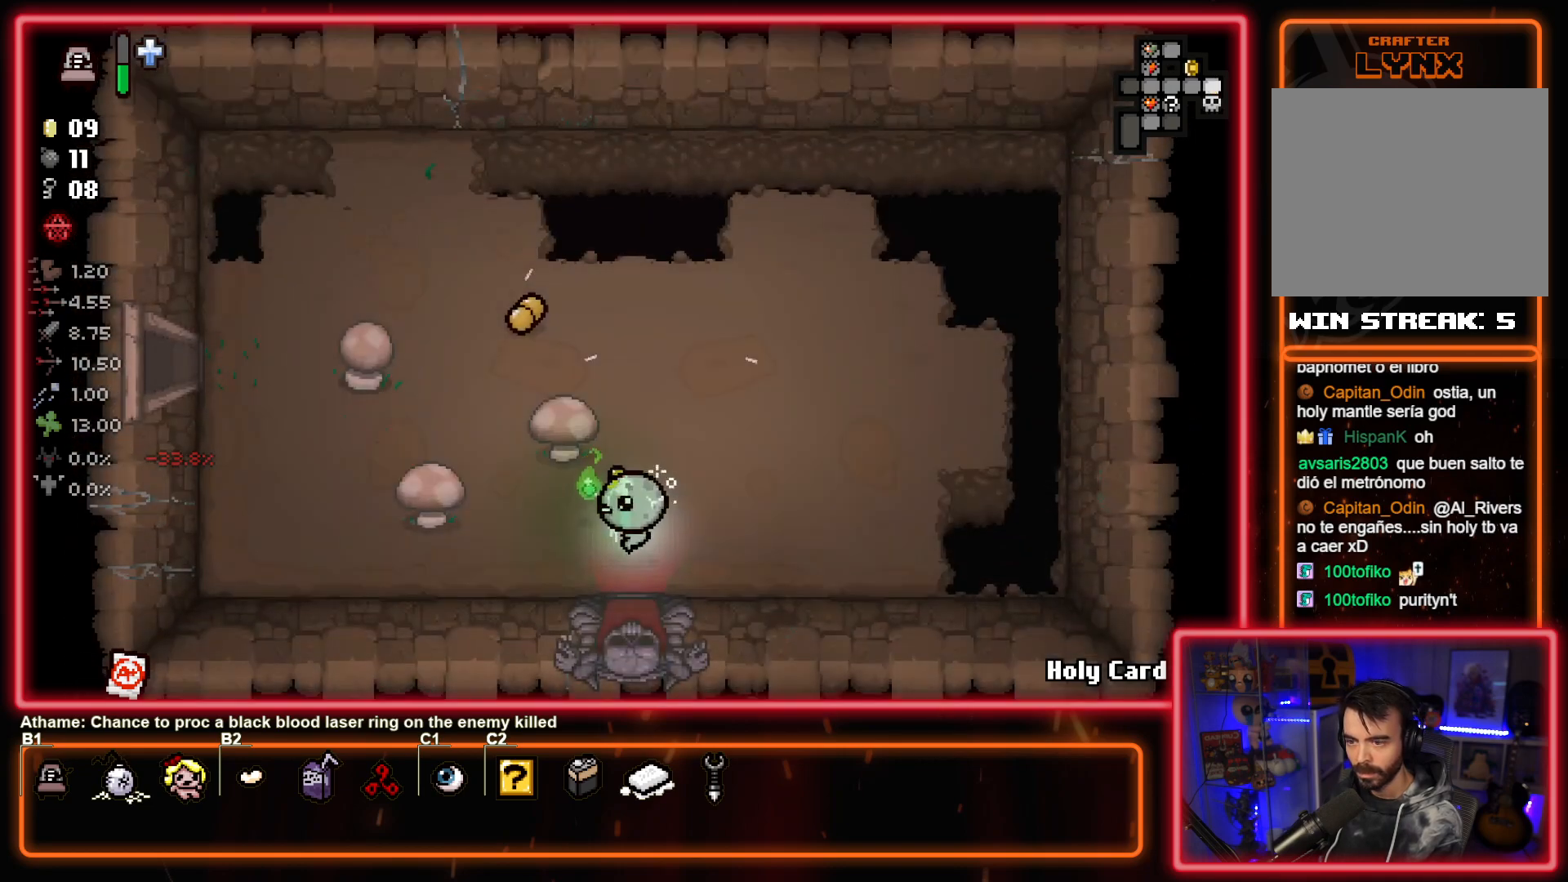
{"buttons": ["SQUARE"], "left_stick": "up-left", "events": [[167, "SQUARE", "down"], [250, "SQUARE", "up"], [383, "SQUARE", "down"]]}
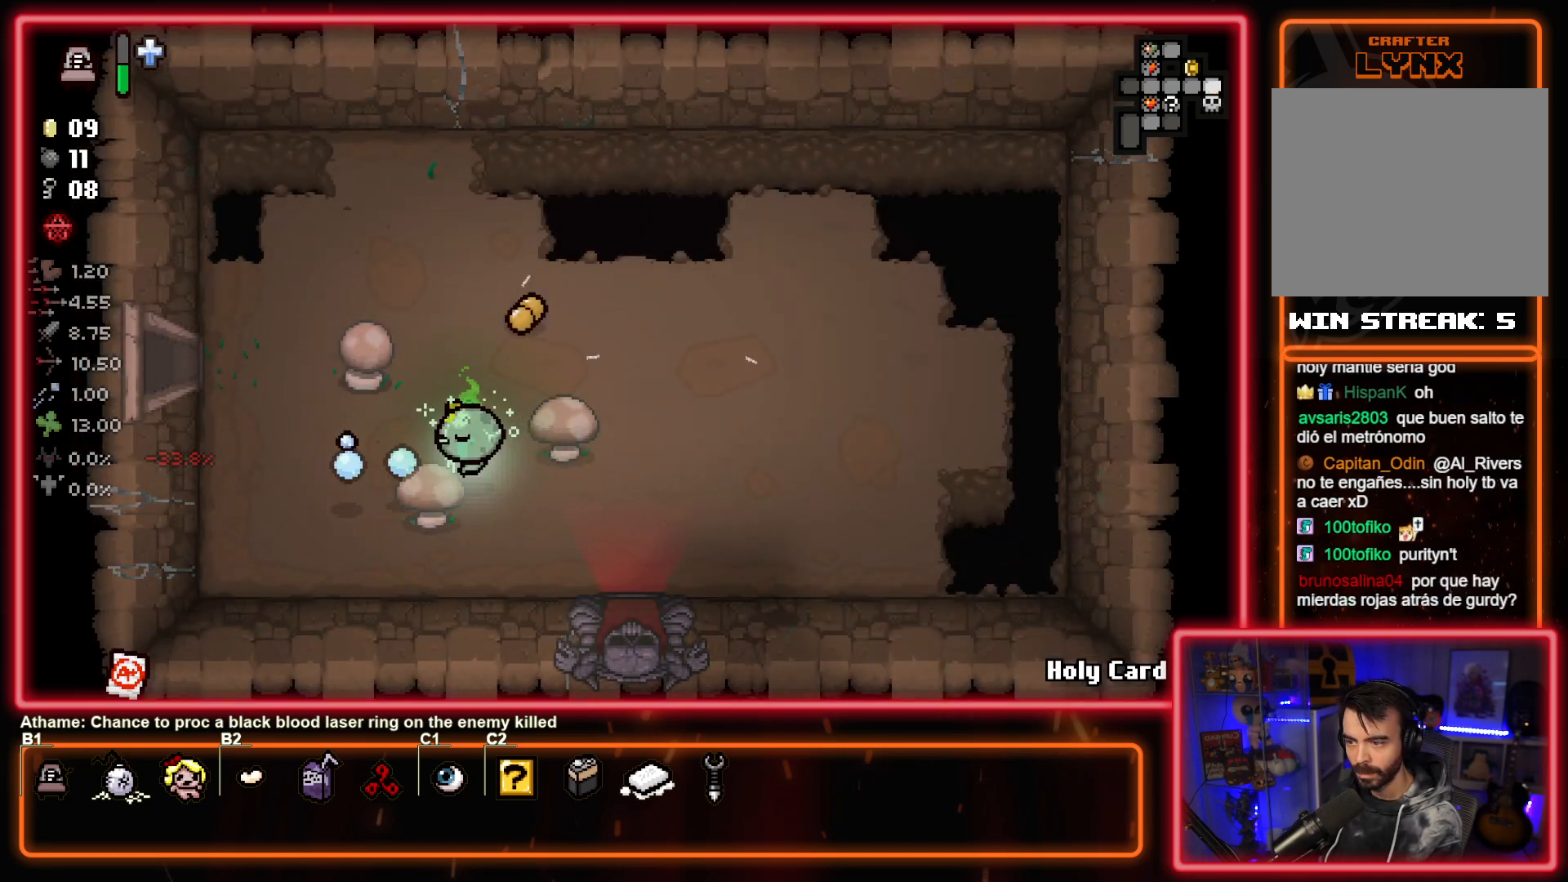
{"buttons": [], "left_stick": "left", "events": [[33, "SQUARE", "up"], [133, "SQUARE", "down"], [300, "SQUARE", "up"], [467, "left_stick", "left"]]}
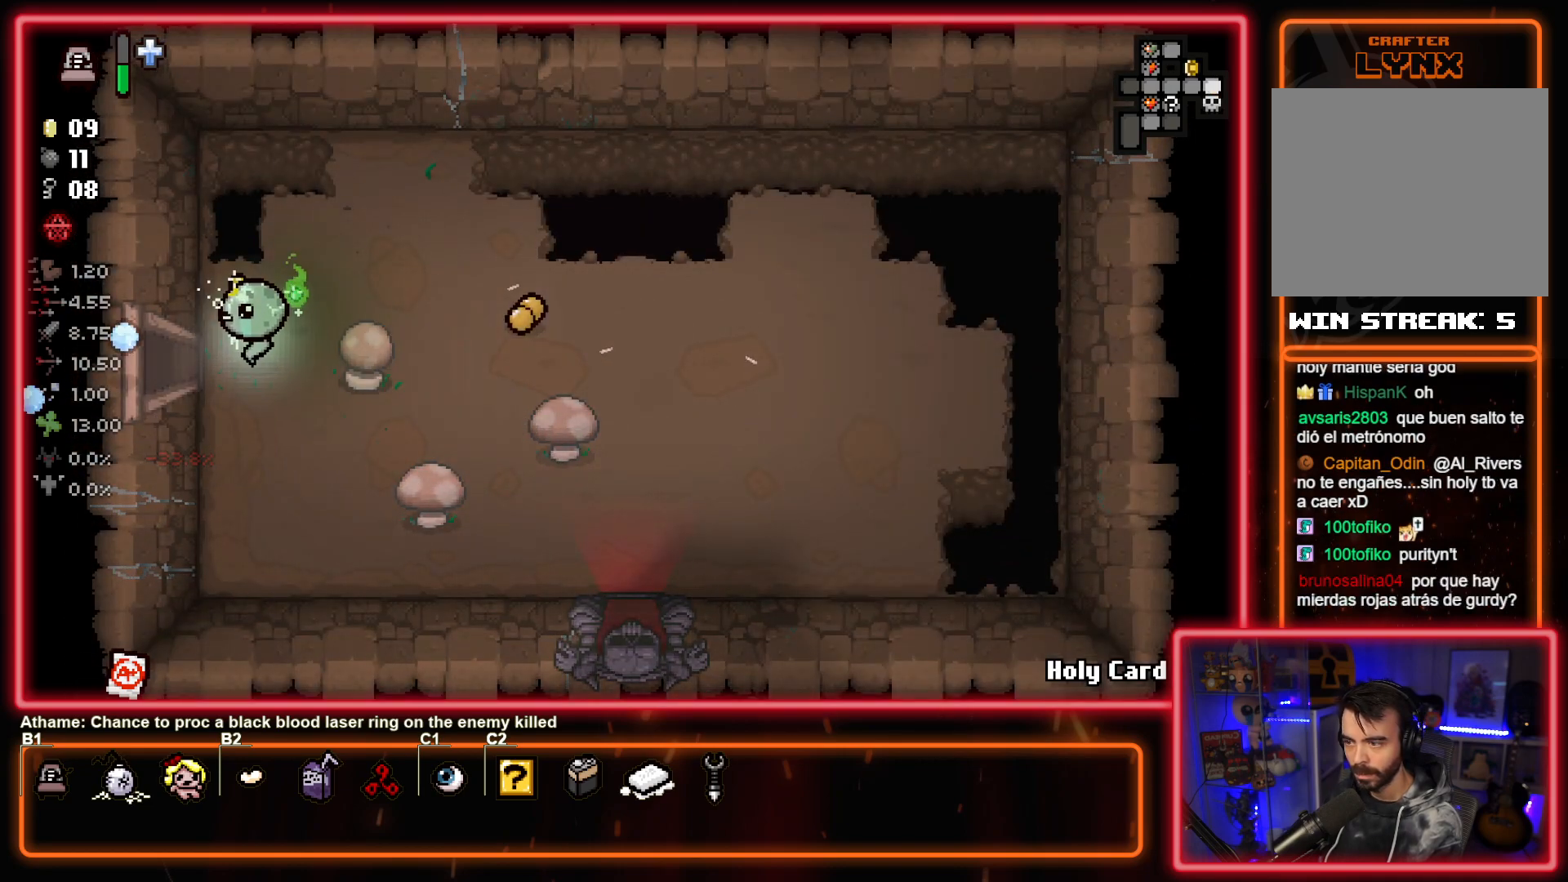
{"buttons": [], "left_stick": "left", "events": [[283, "left_stick", "center"], [483, "left_stick", "left"]]}
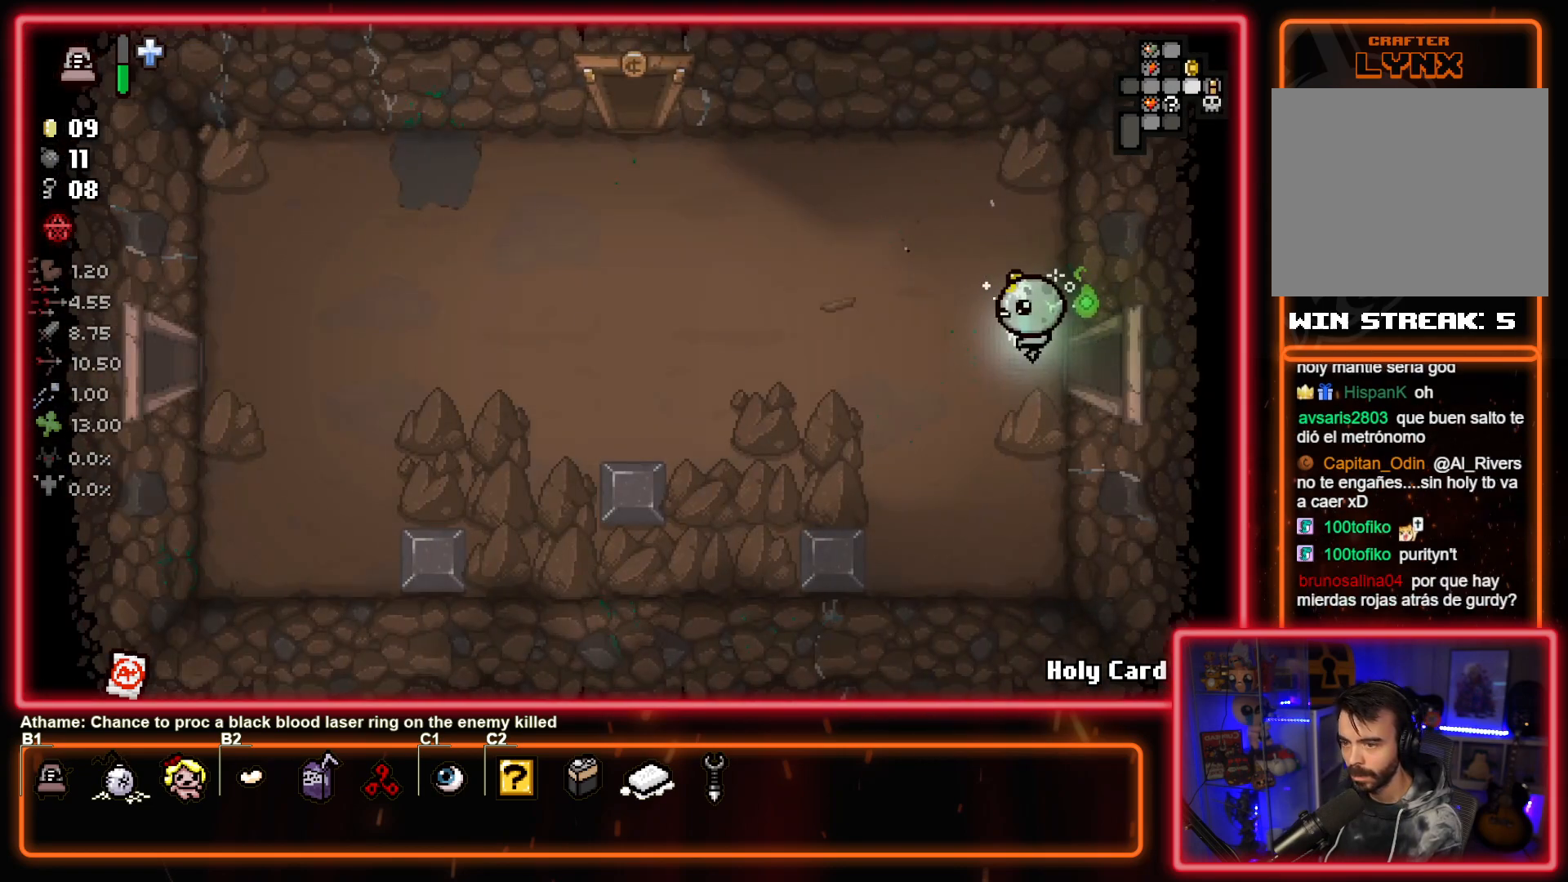
{"buttons": [], "left_stick": "left", "events": []}
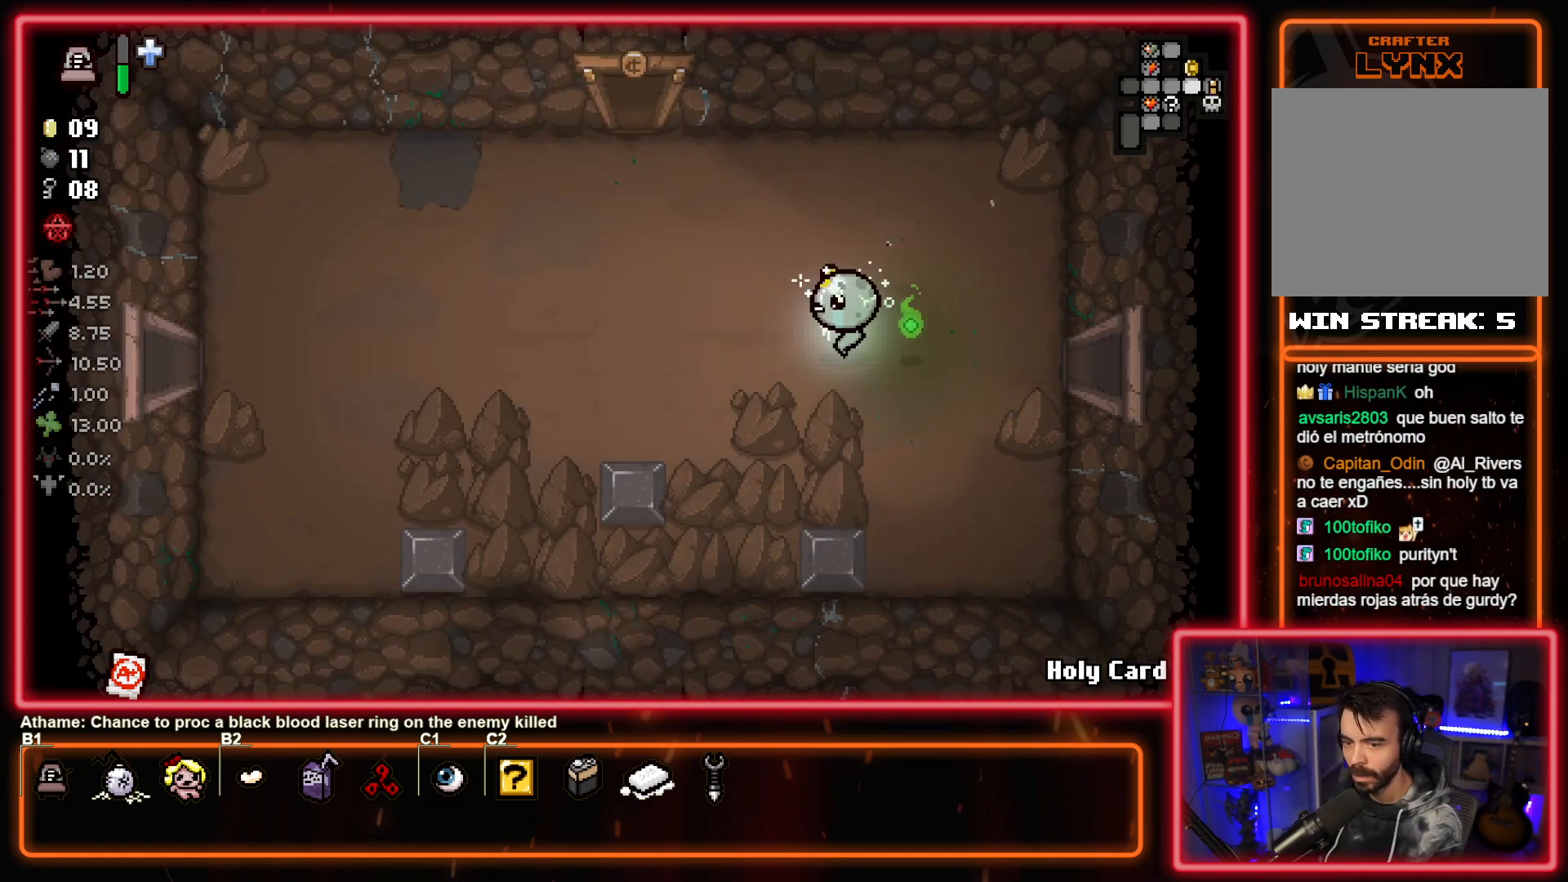
{"buttons": [], "left_stick": "left", "events": []}
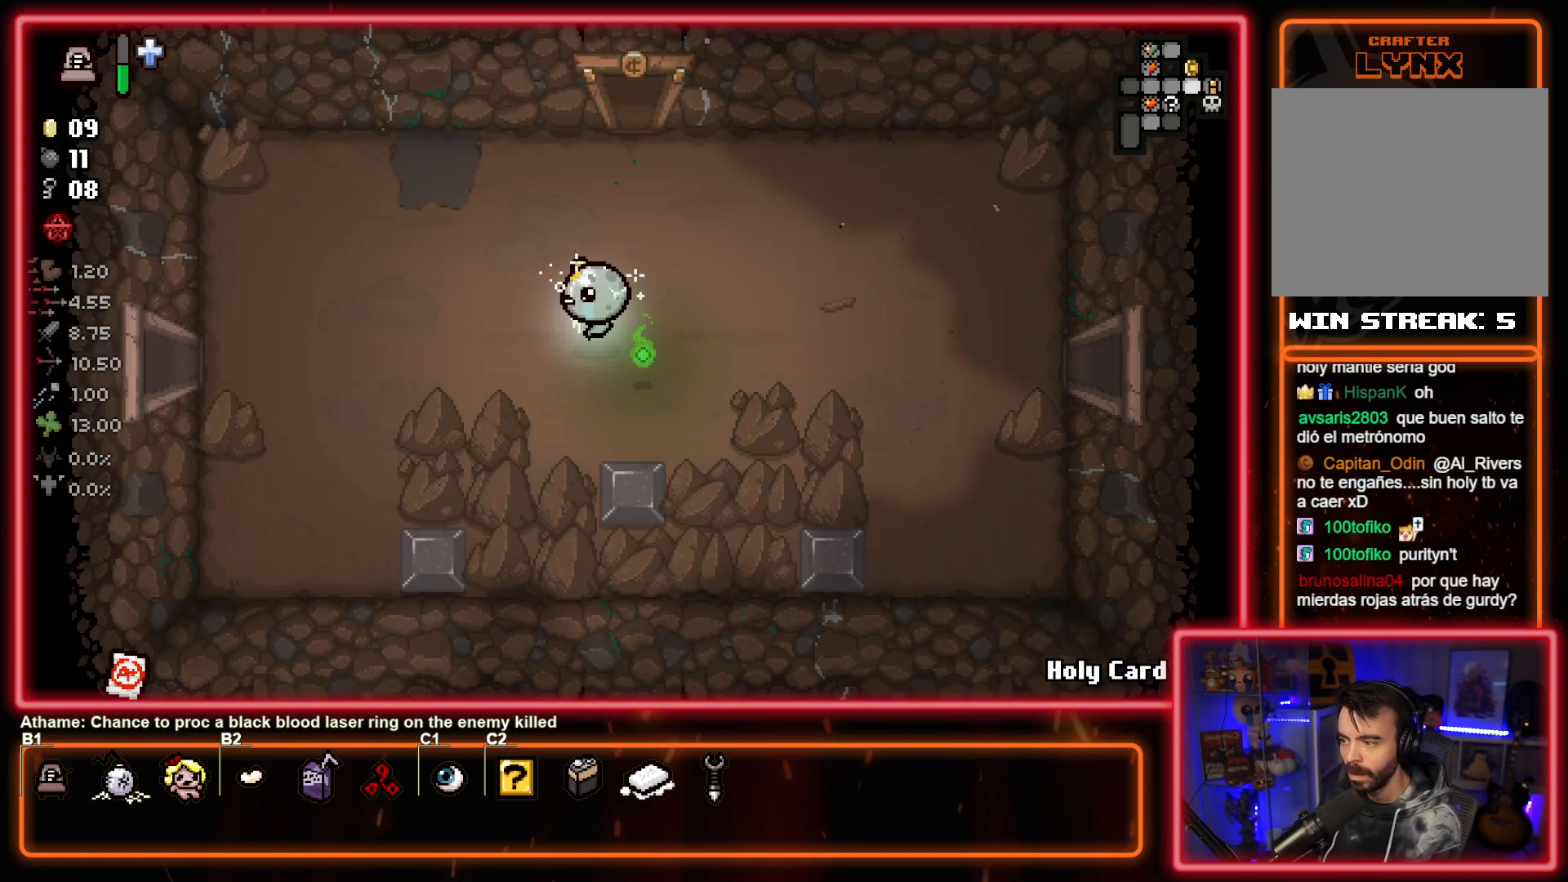
{"buttons": [], "left_stick": "left", "events": []}
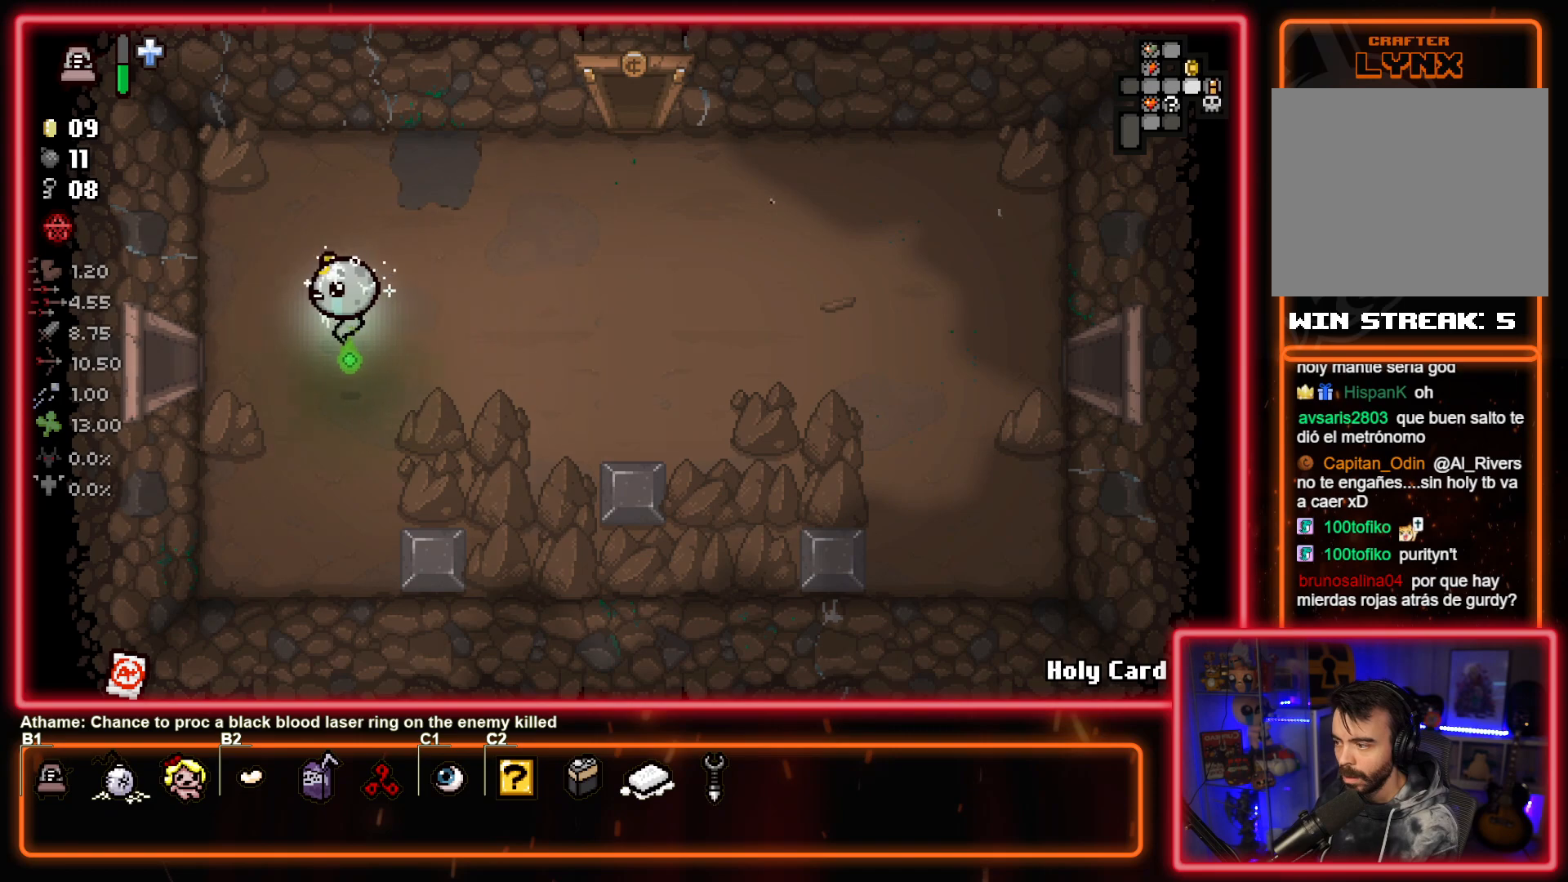
{"buttons": [], "left_stick": "center", "events": [[400, "left_stick", "center"]]}
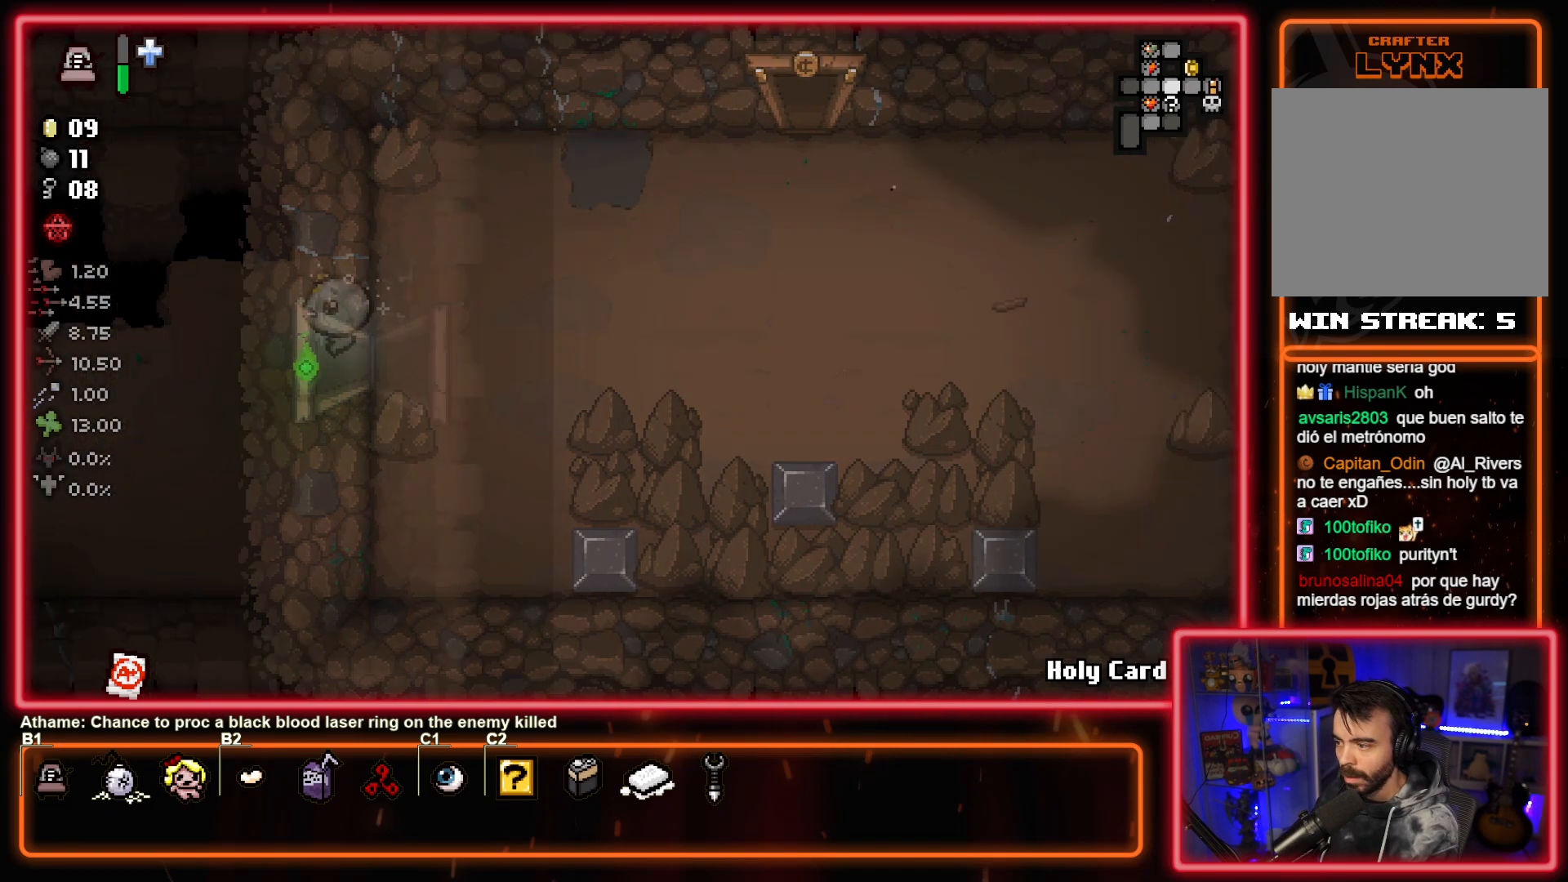
{"buttons": [], "left_stick": "left", "events": [[350, "left_stick", "left"]]}
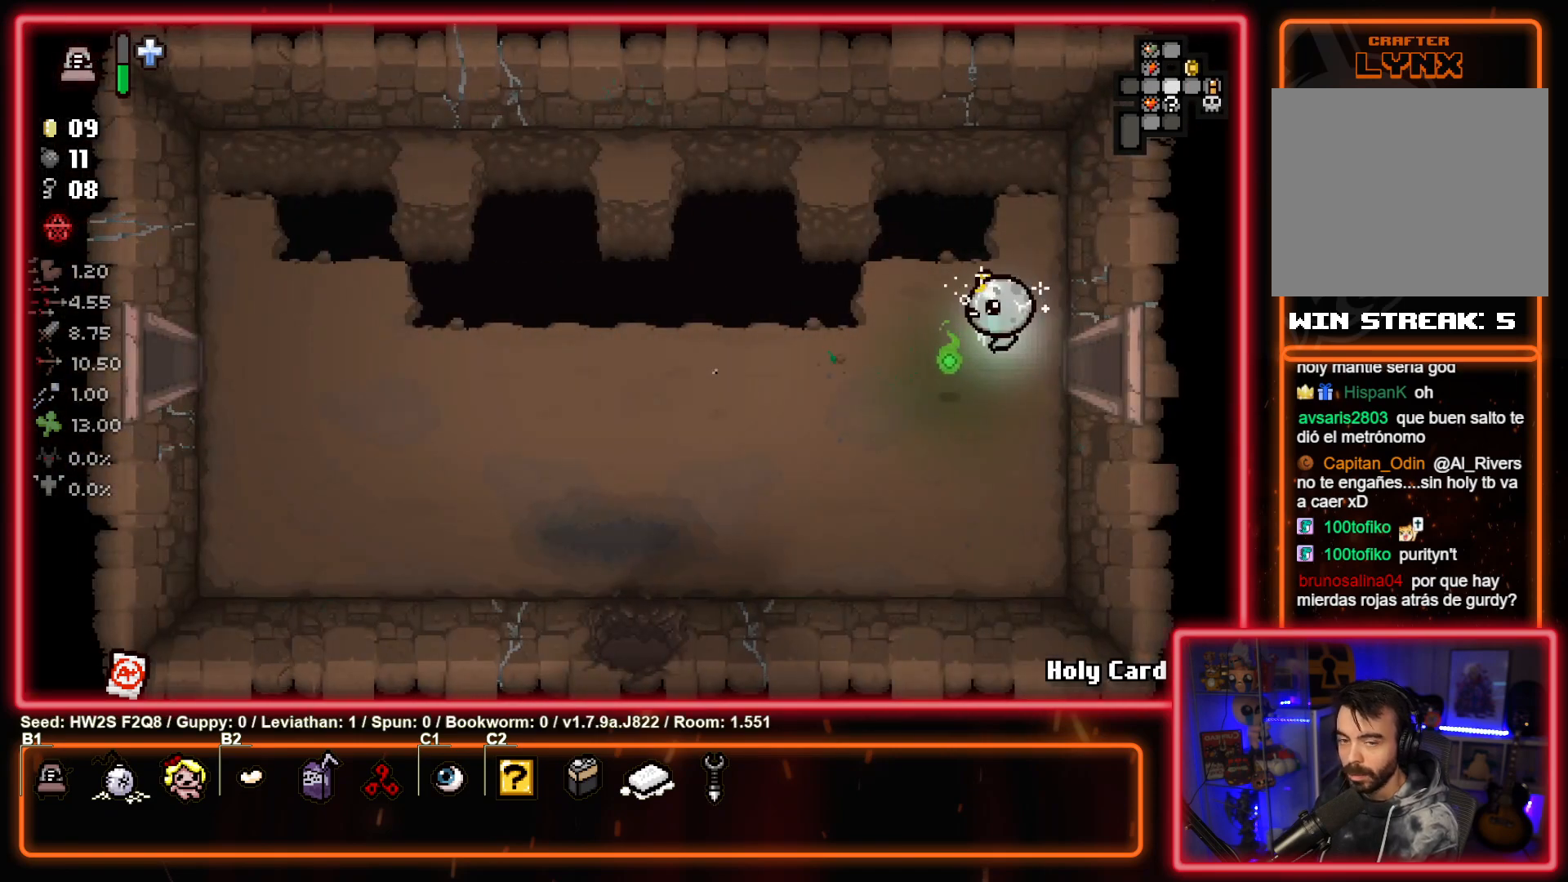
{"buttons": [], "left_stick": "left", "events": []}
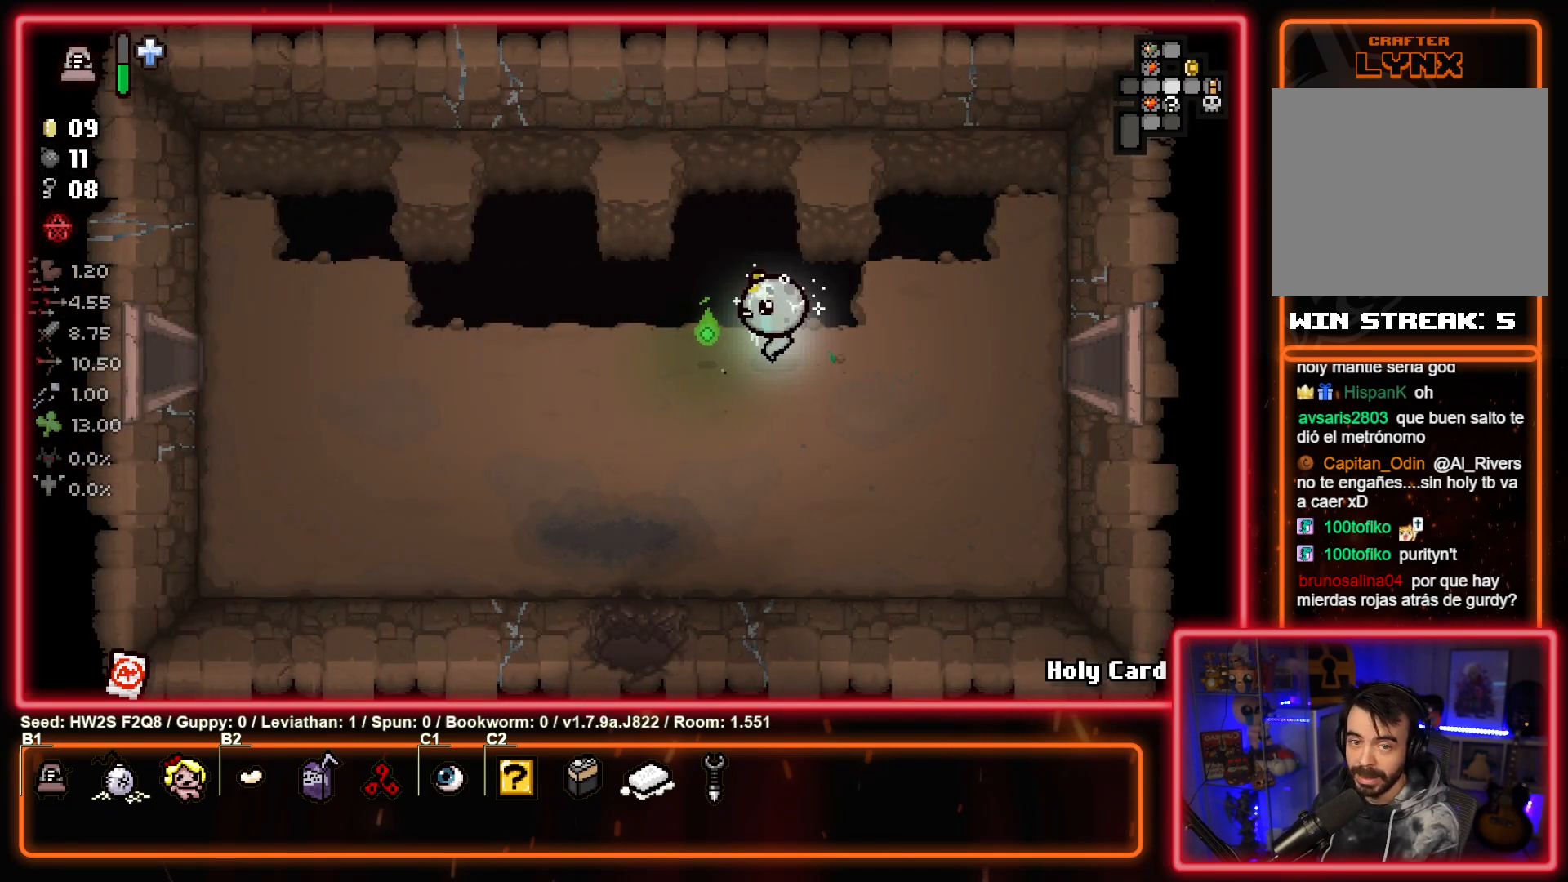
{"buttons": [], "left_stick": "left", "events": []}
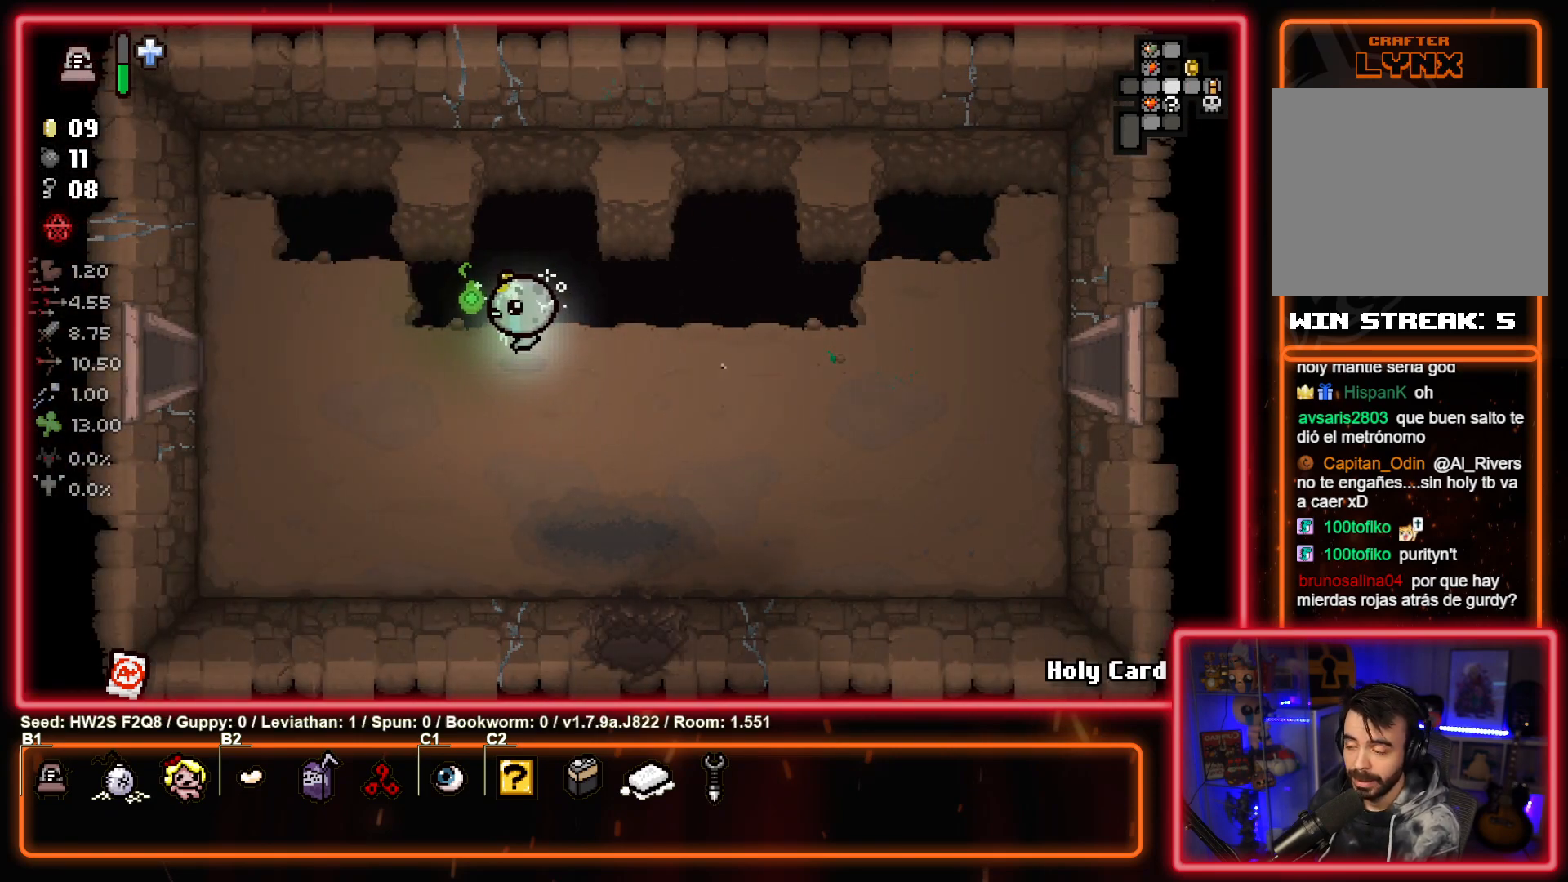
{"buttons": [], "left_stick": "left", "events": []}
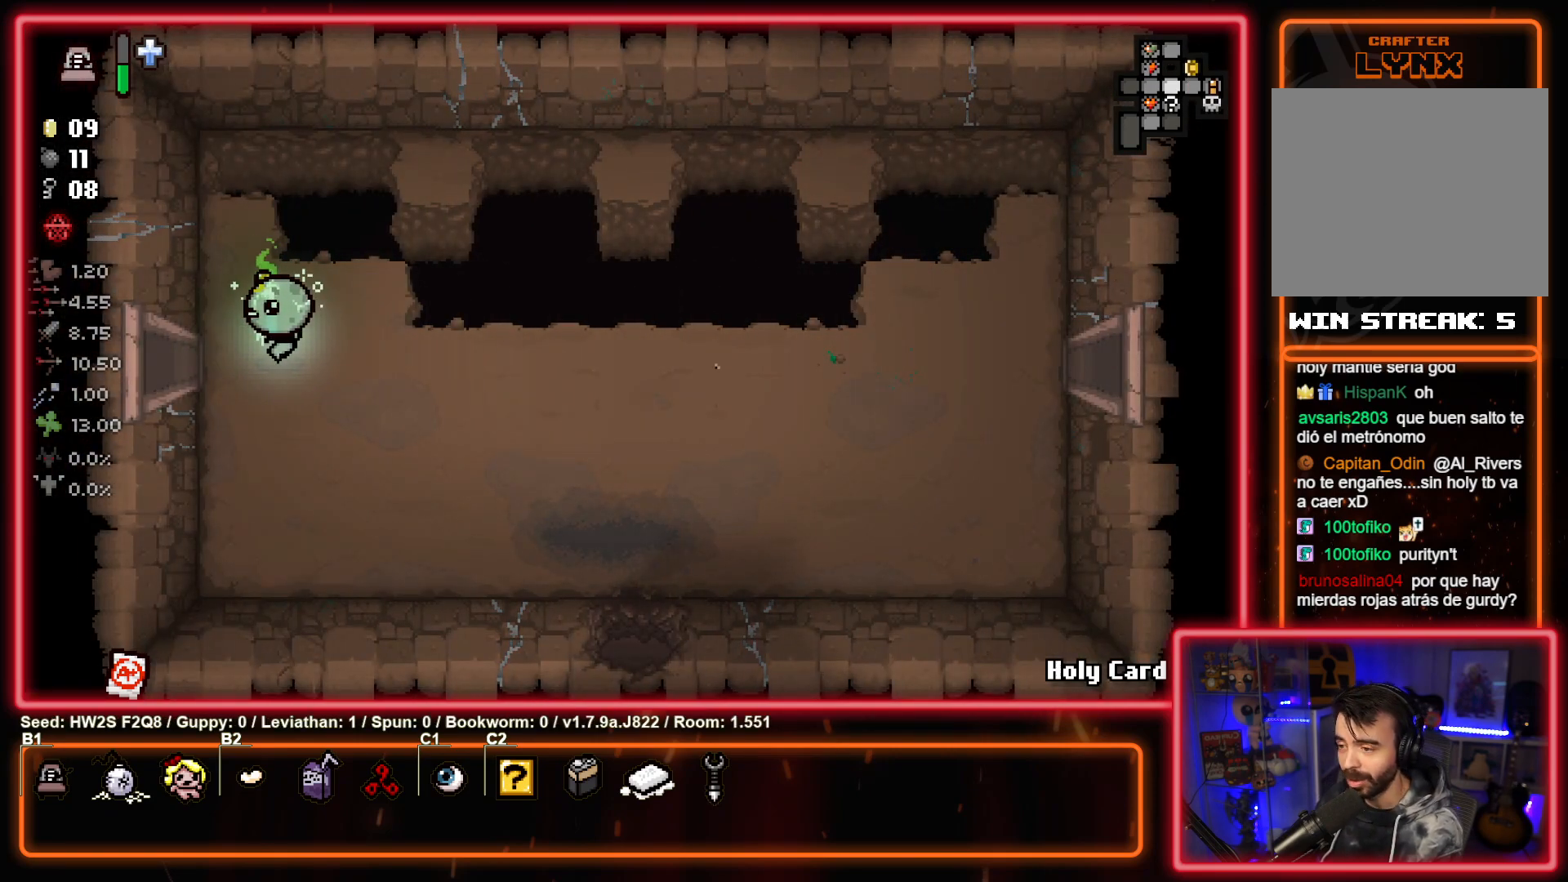
{"buttons": [], "left_stick": "left", "events": [[317, "left_stick", "center"], [500, "left_stick", "left"]]}
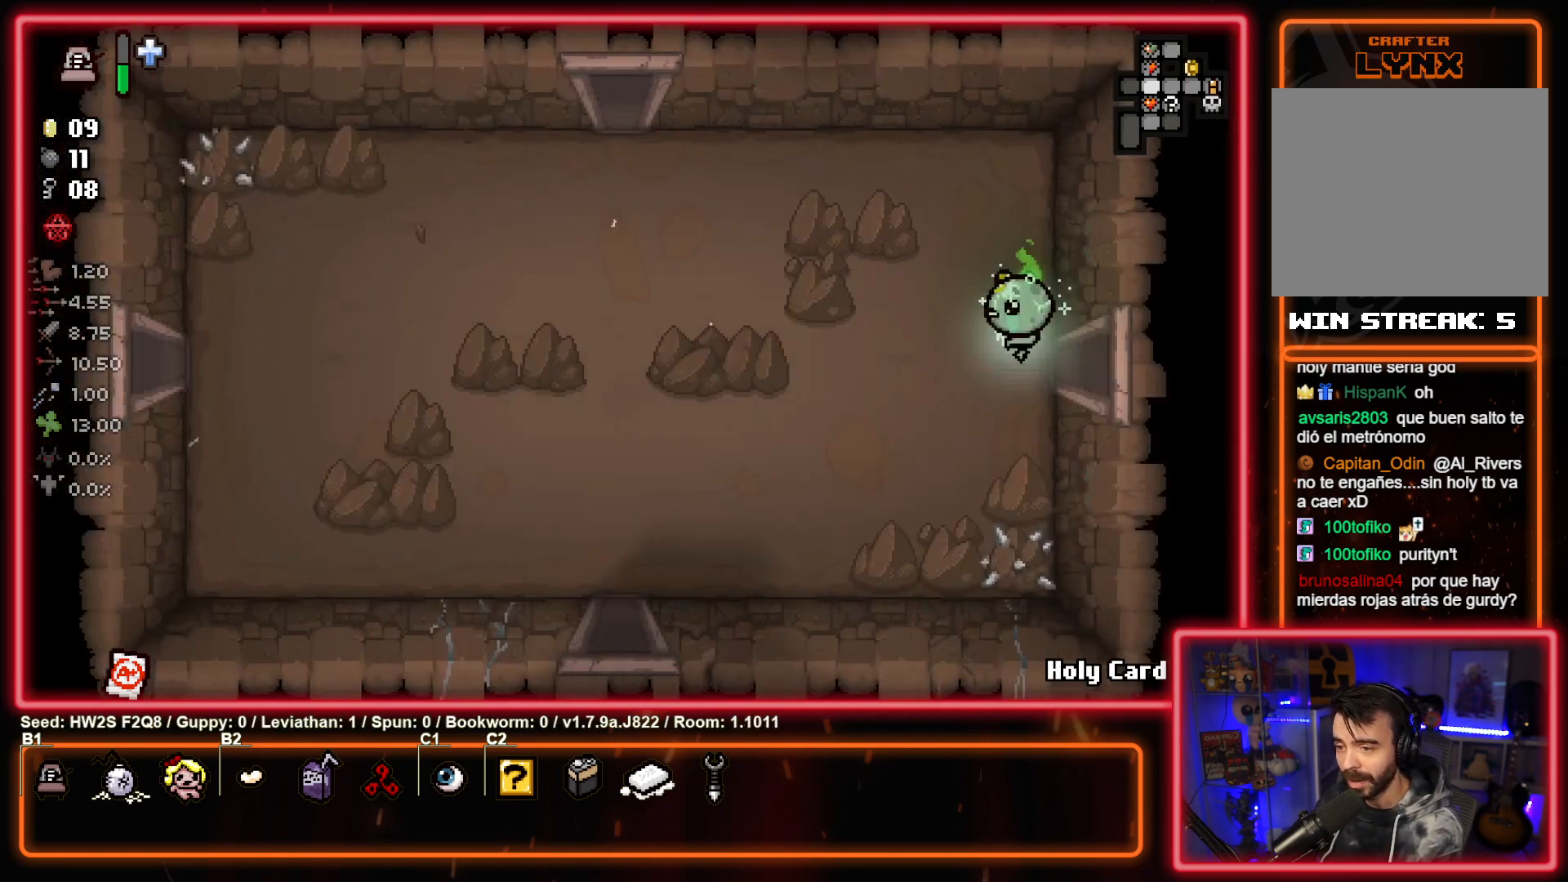
{"buttons": [], "left_stick": "left", "events": []}
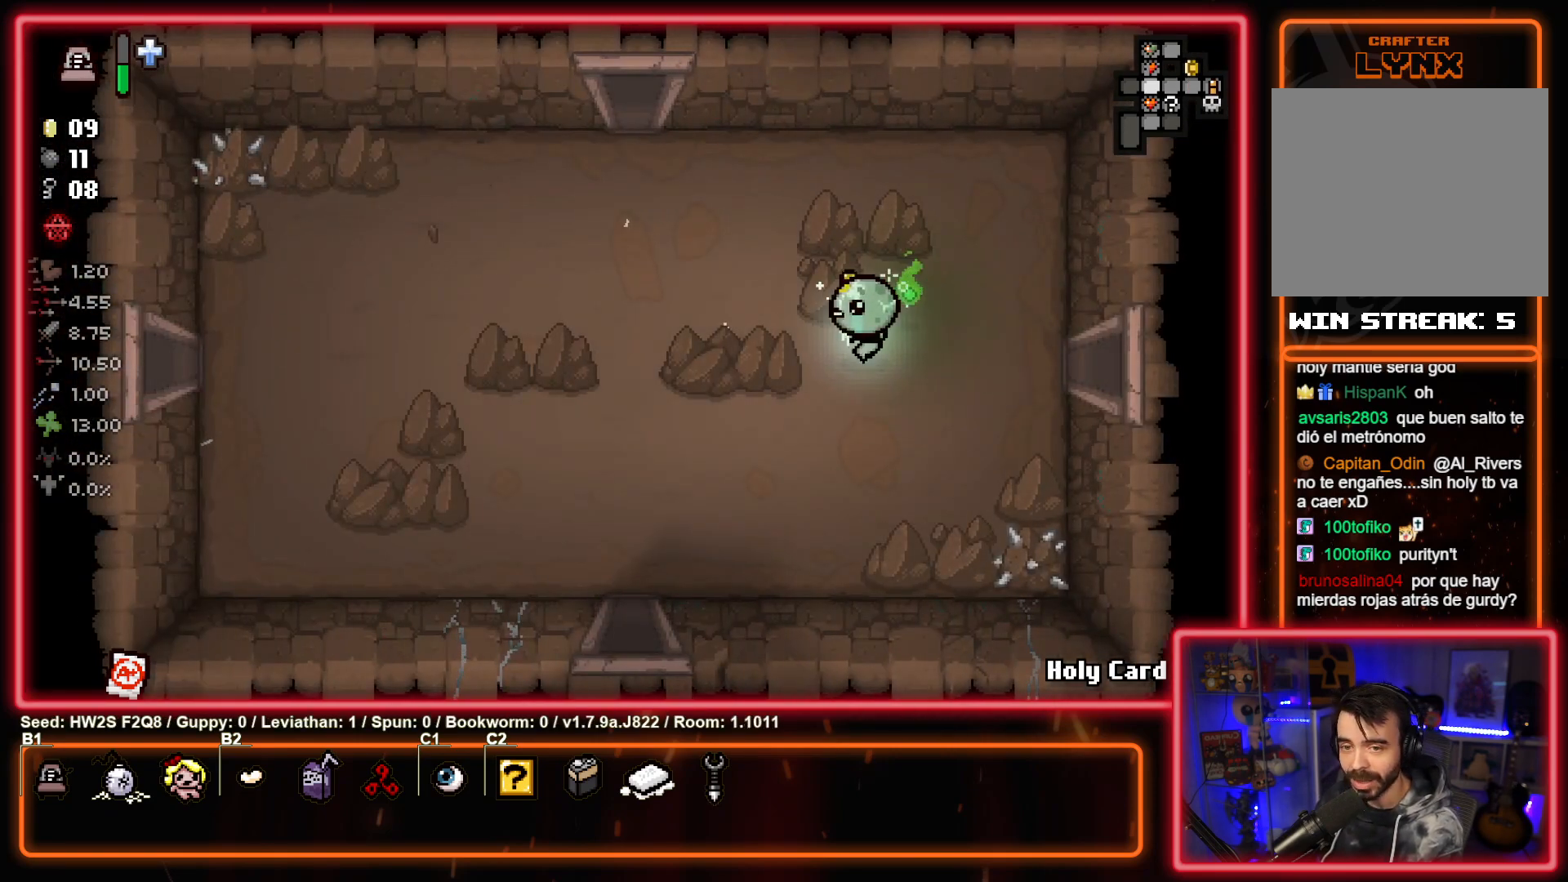
{"buttons": [], "left_stick": "left", "events": []}
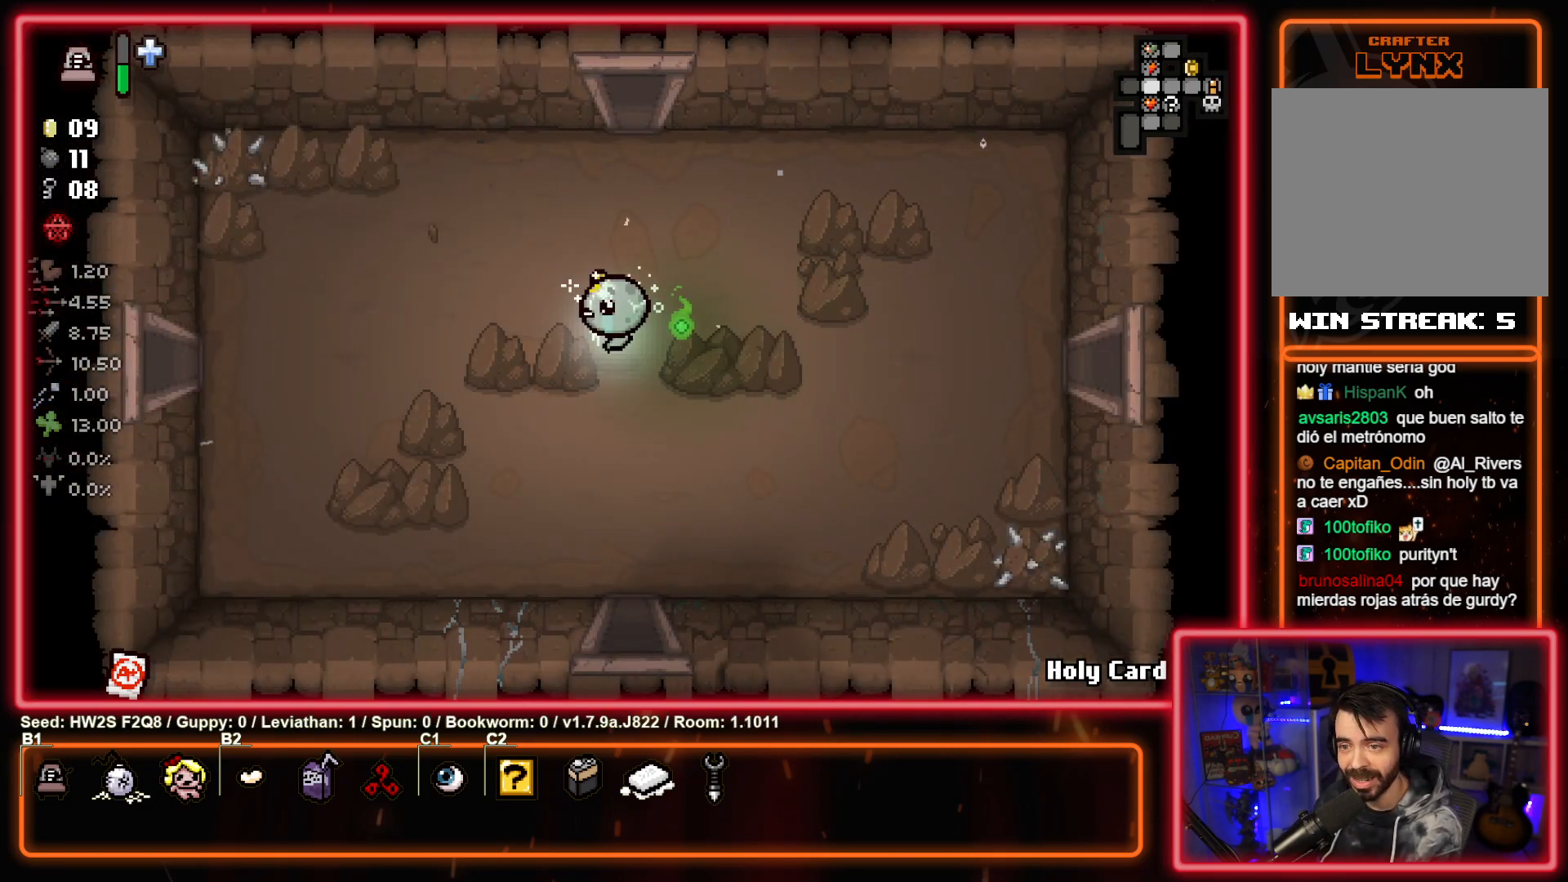
{"buttons": [], "left_stick": "left", "events": []}
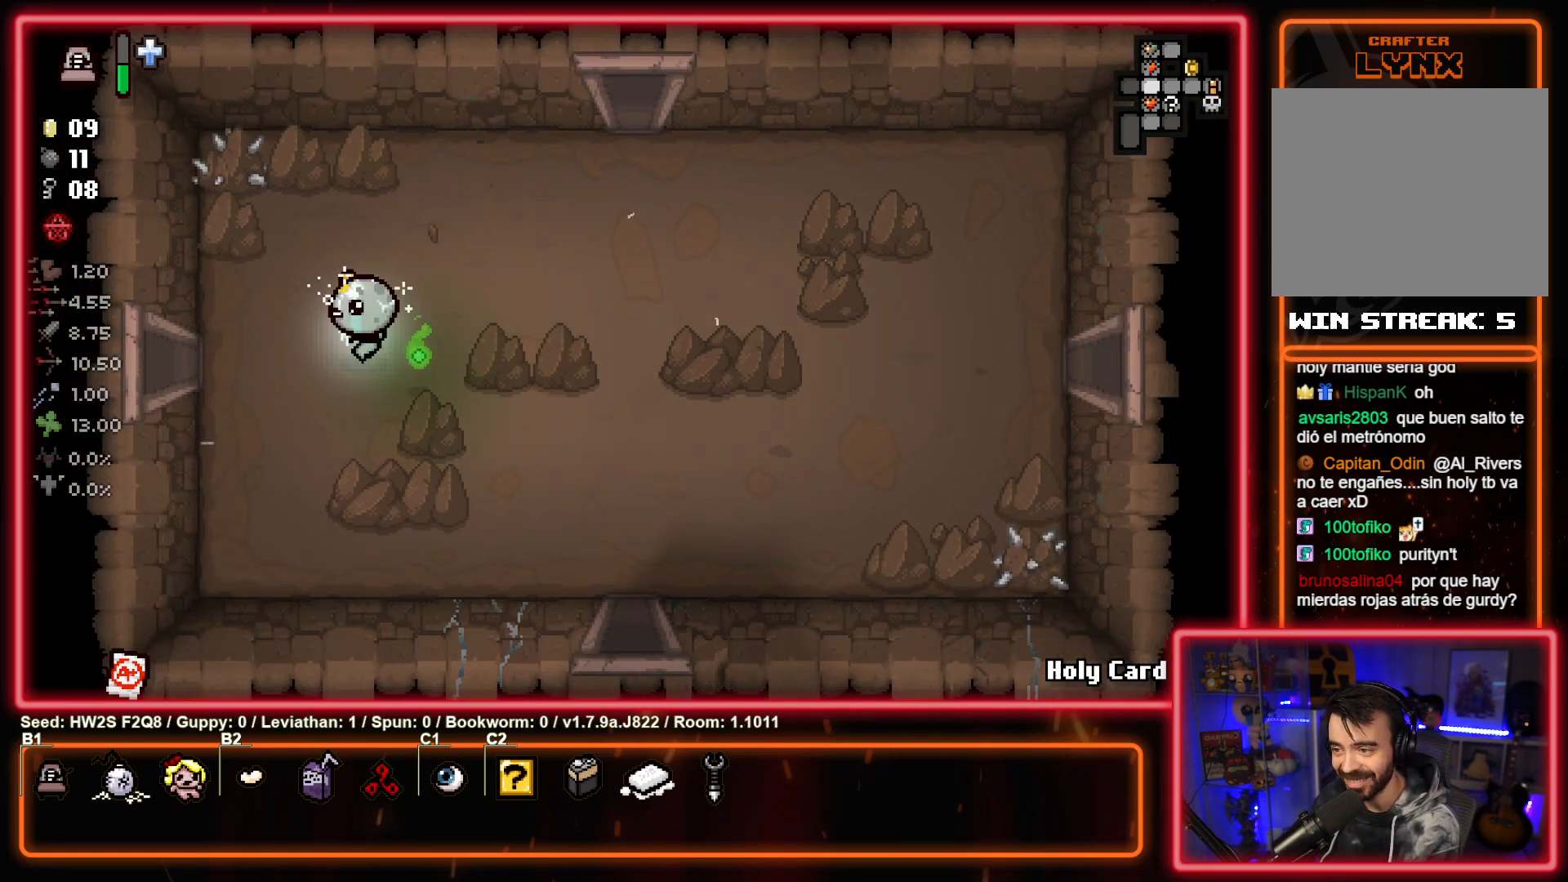
{"buttons": [], "left_stick": "left", "events": []}